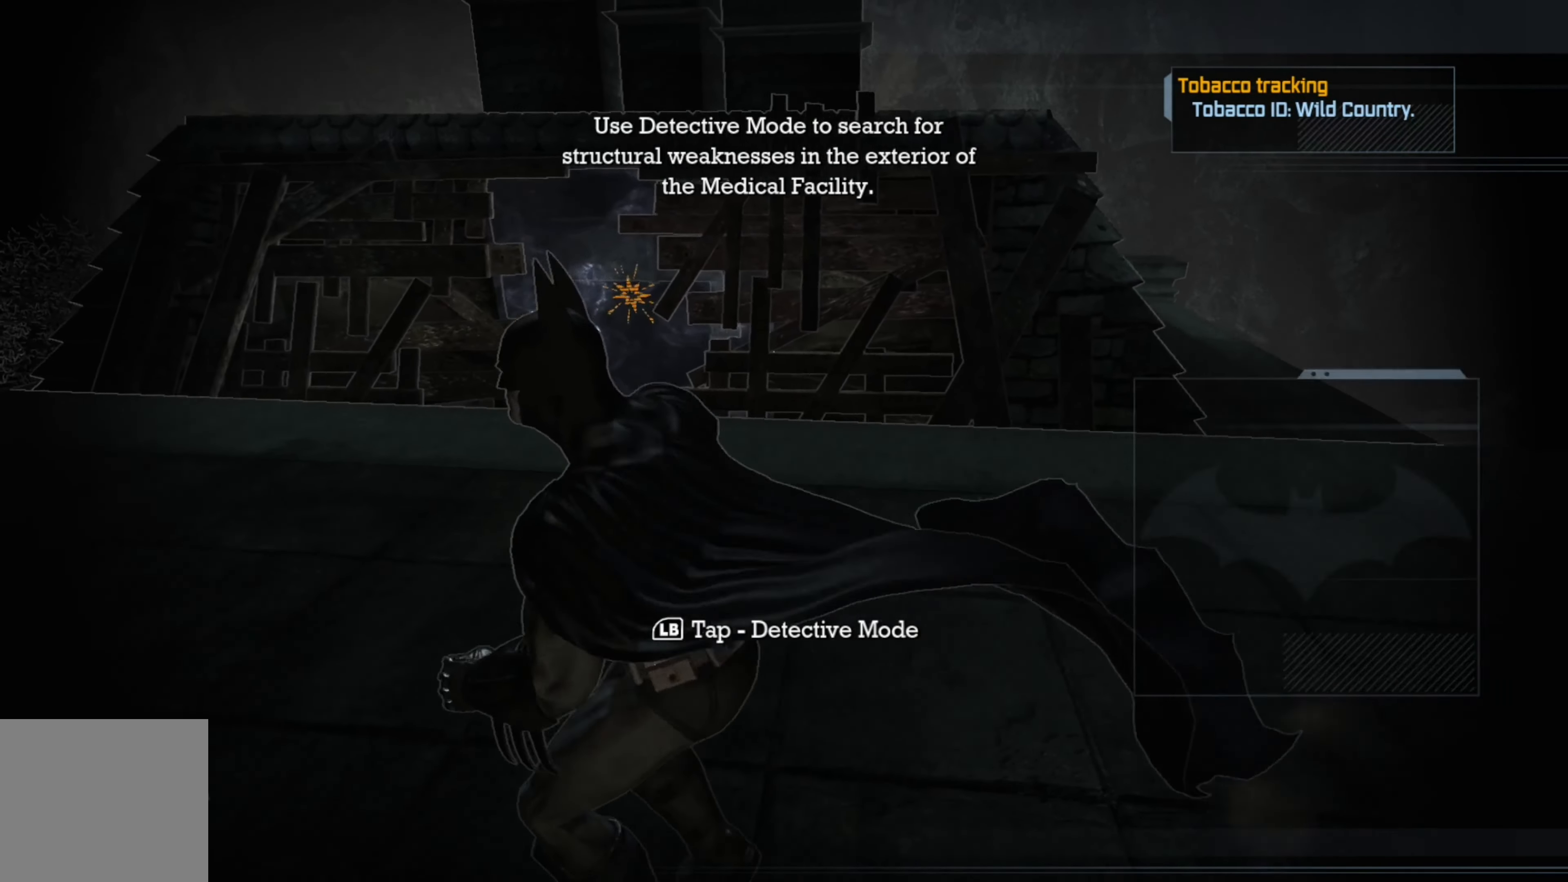
Gameplay with a controller (Xbox layout); each line is a JSON object with the inputs held at the frame after it. "events" lists button and stick changes between this image and that frame as [ms after this image, input, new state], when the widget could be followed in between.
{"buttons": [], "left_stick": "up", "right_stick": "center", "events": [[100, "DPAD_LEFT", "up"], [420, "left_stick", "up"]]}
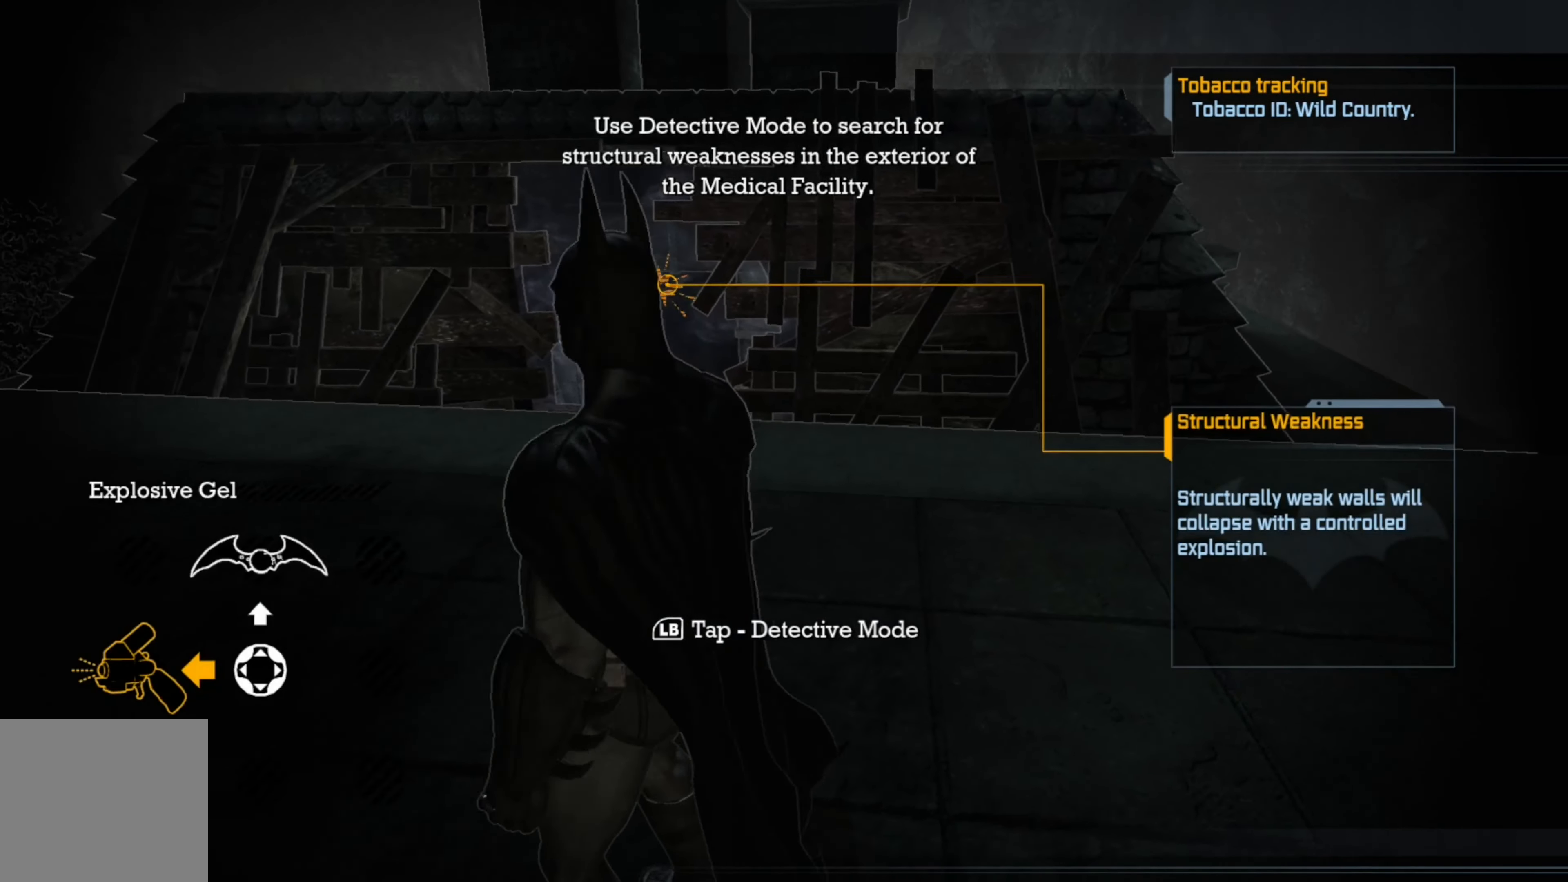
{"buttons": [], "left_stick": "up", "right_stick": "center", "events": []}
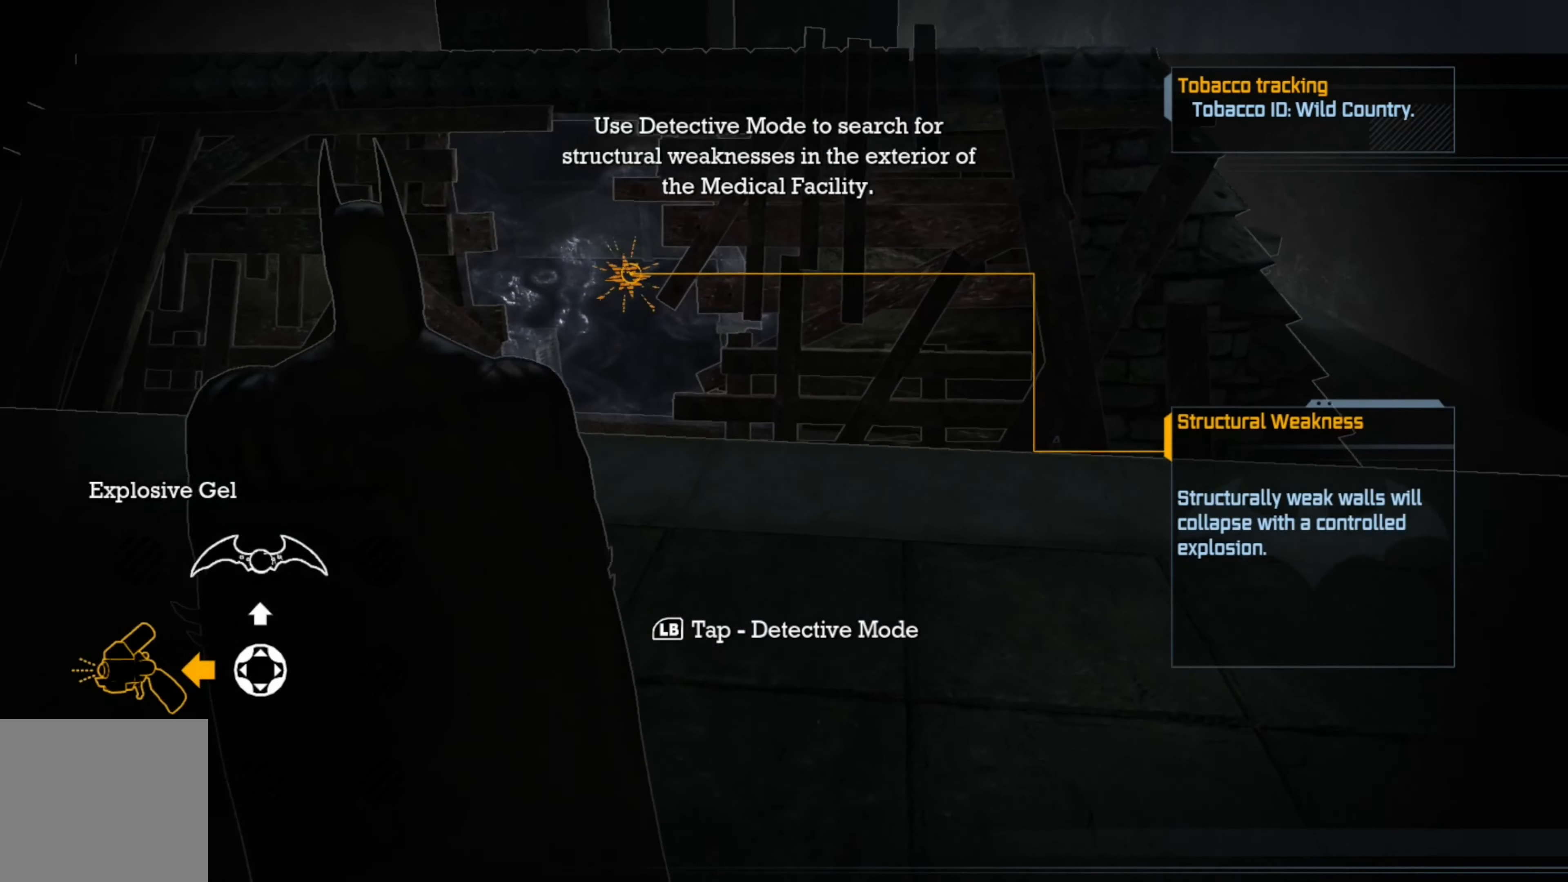
{"buttons": [], "left_stick": "up", "right_stick": "center", "events": [[360, "L1", "down"], [460, "L1", "up"]]}
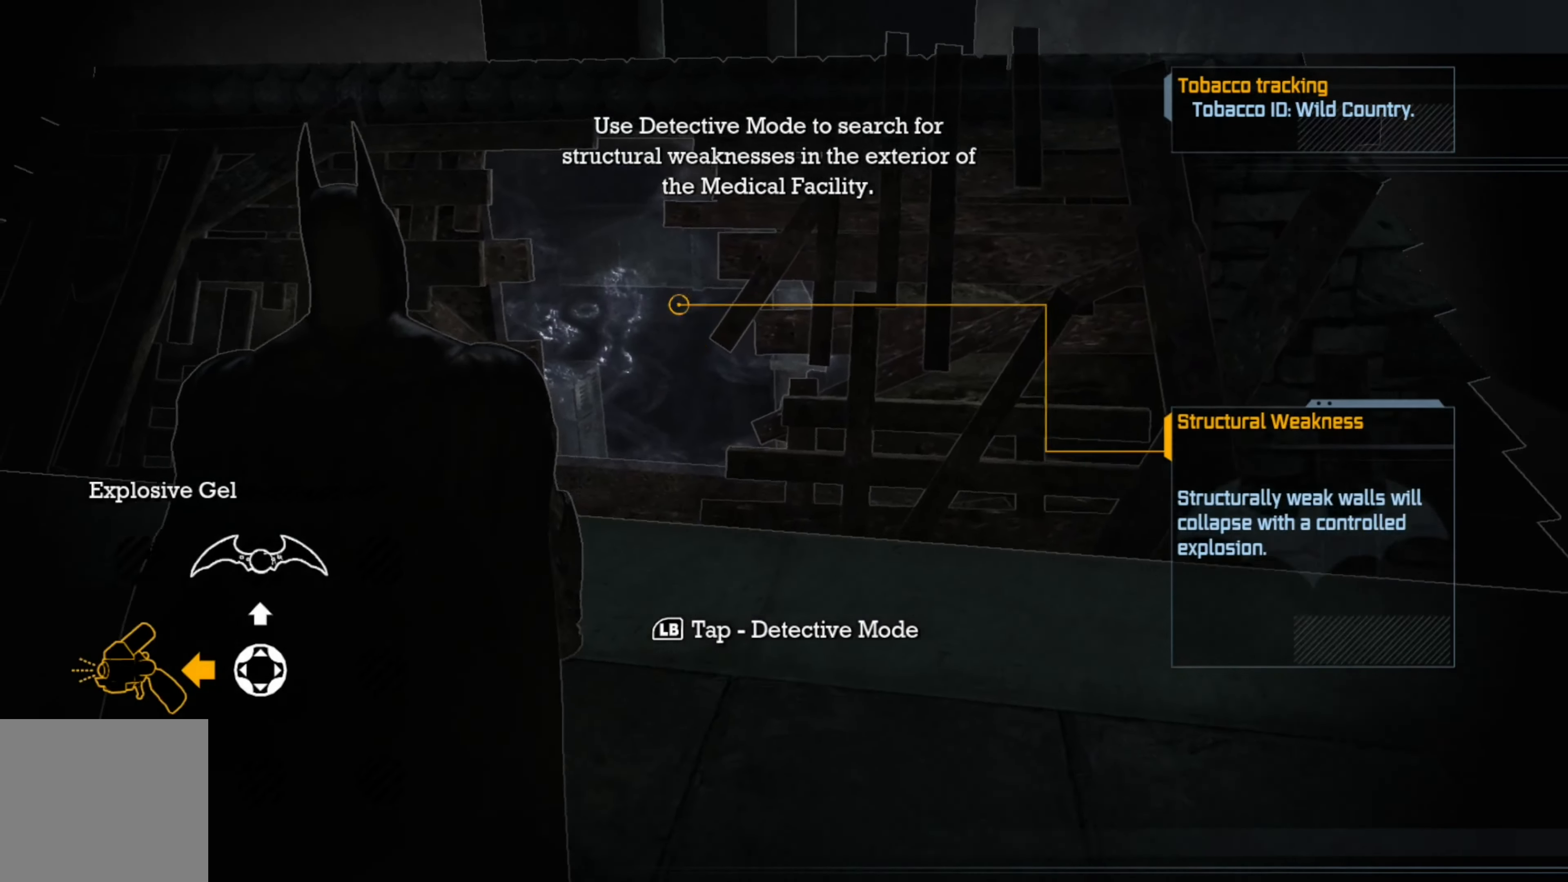
{"buttons": [], "left_stick": "up", "right_stick": "center", "events": []}
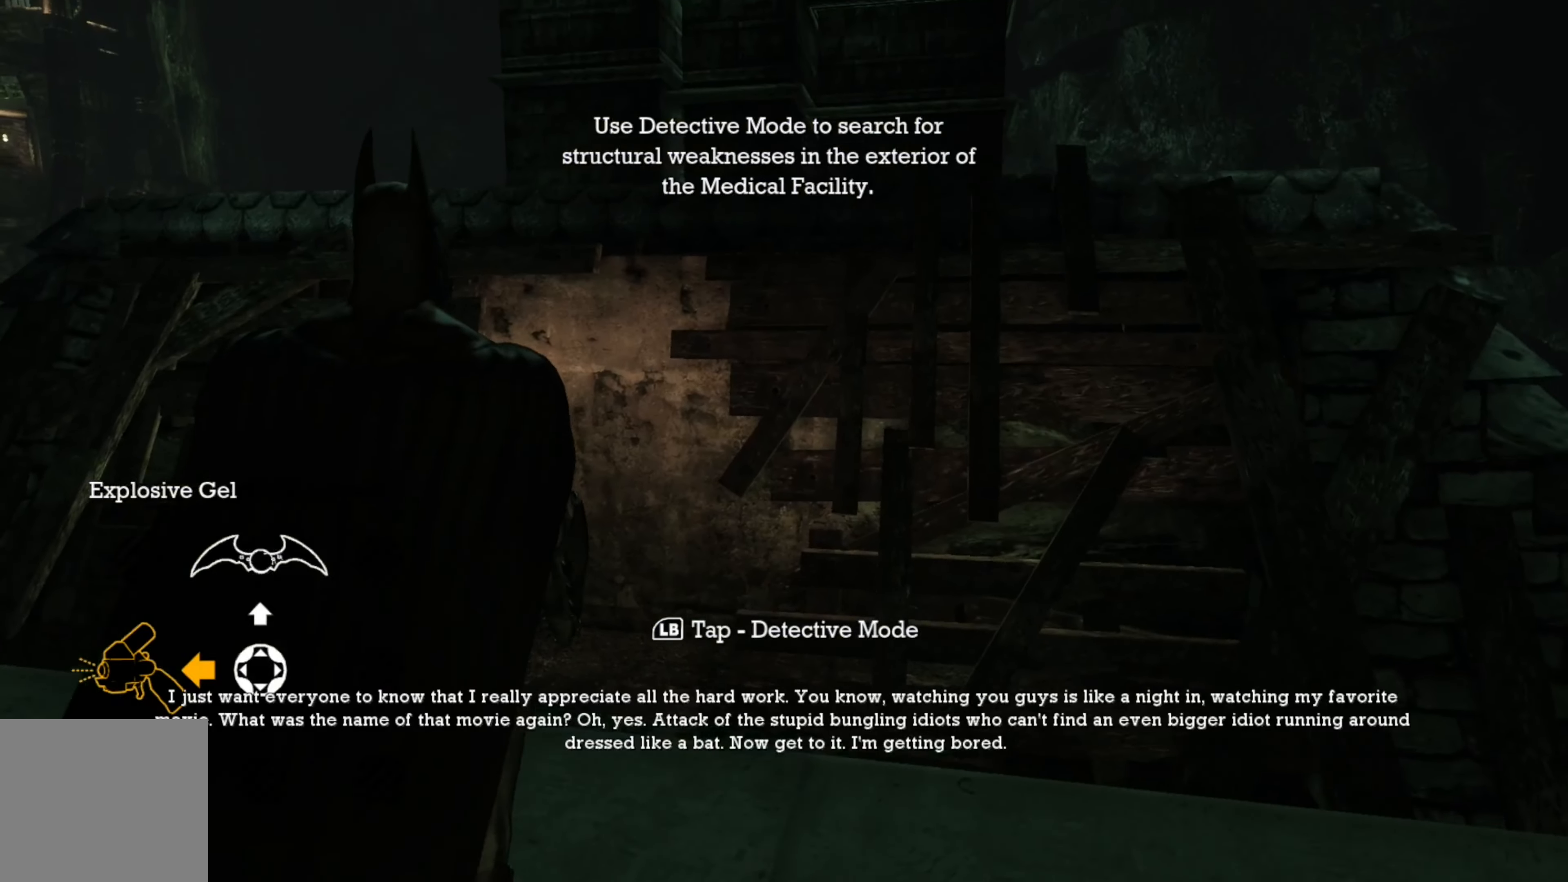
{"buttons": [], "left_stick": "up-left", "right_stick": "center", "events": [[340, "left_stick", "up-left"]]}
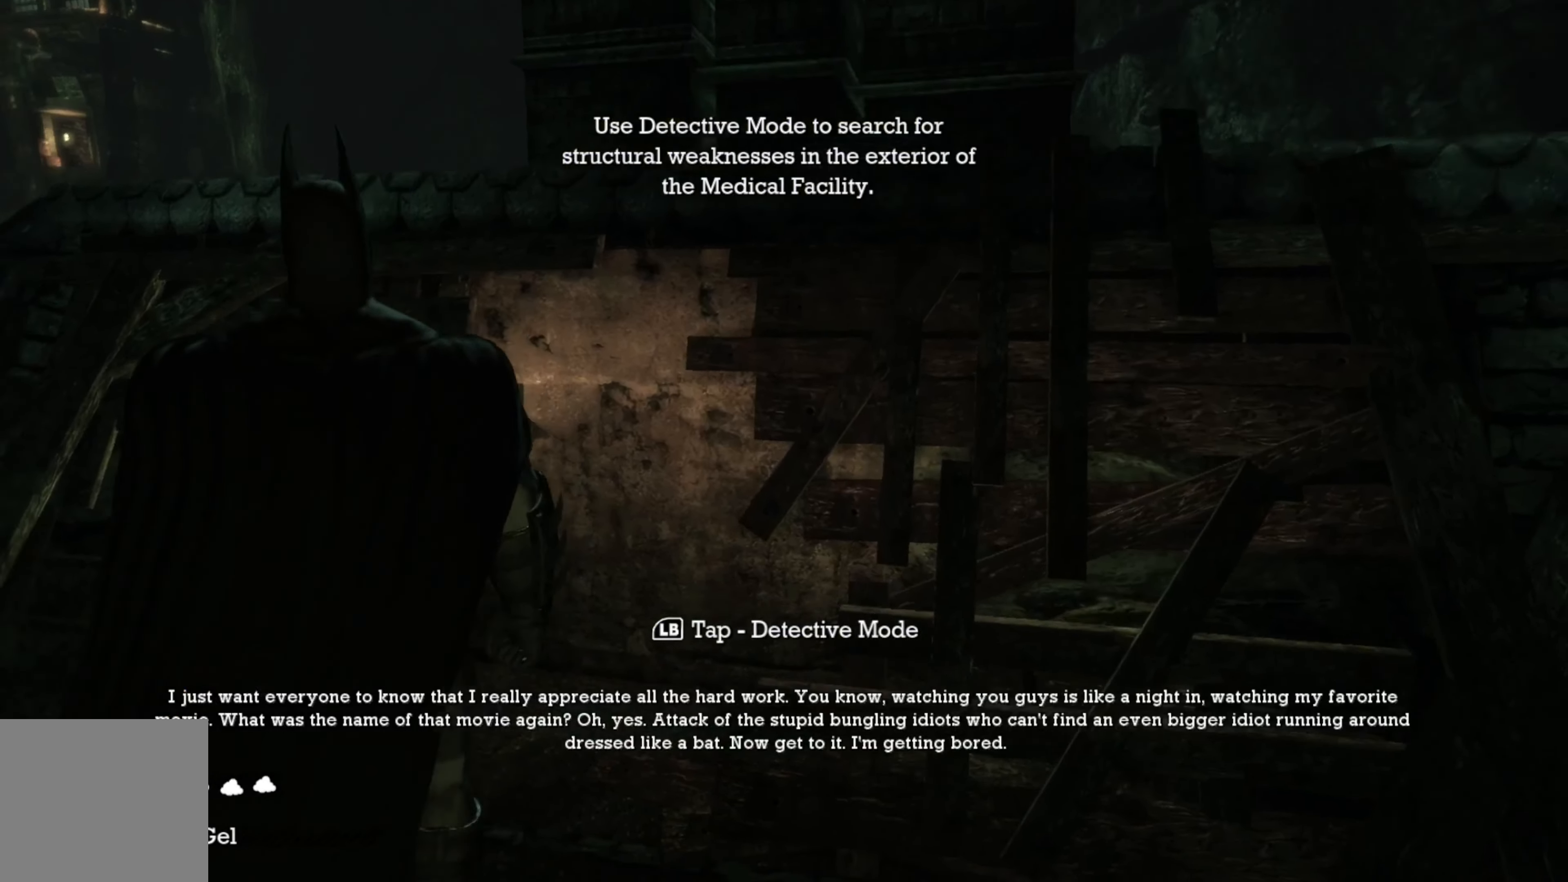
{"buttons": [], "left_stick": "up", "right_stick": "center", "events": [[140, "left_stick", "up"]]}
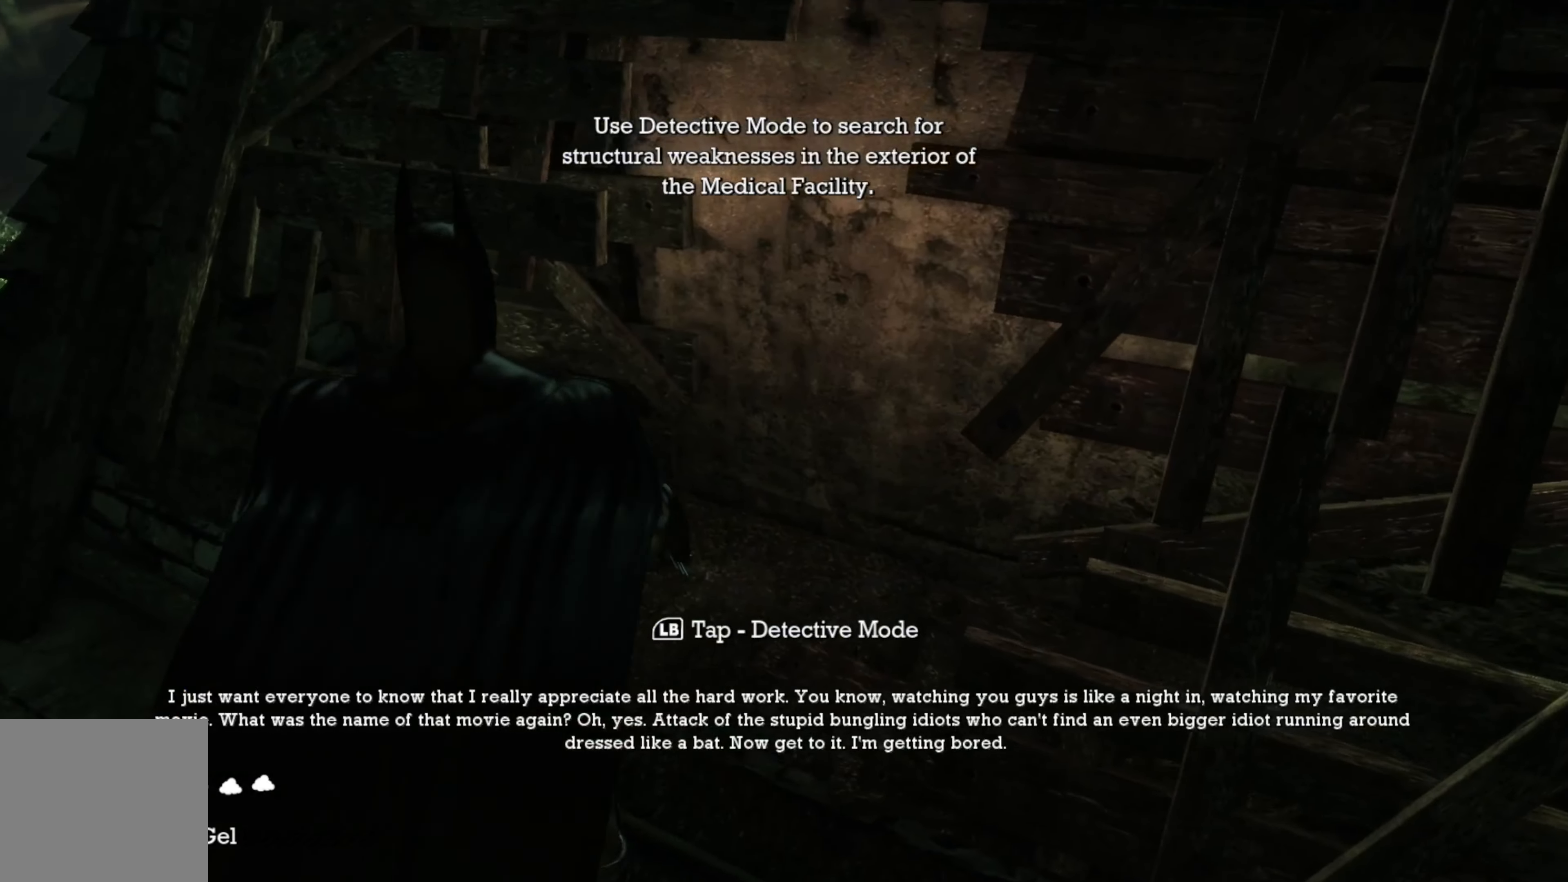
{"buttons": [], "left_stick": "up", "right_stick": "center", "events": []}
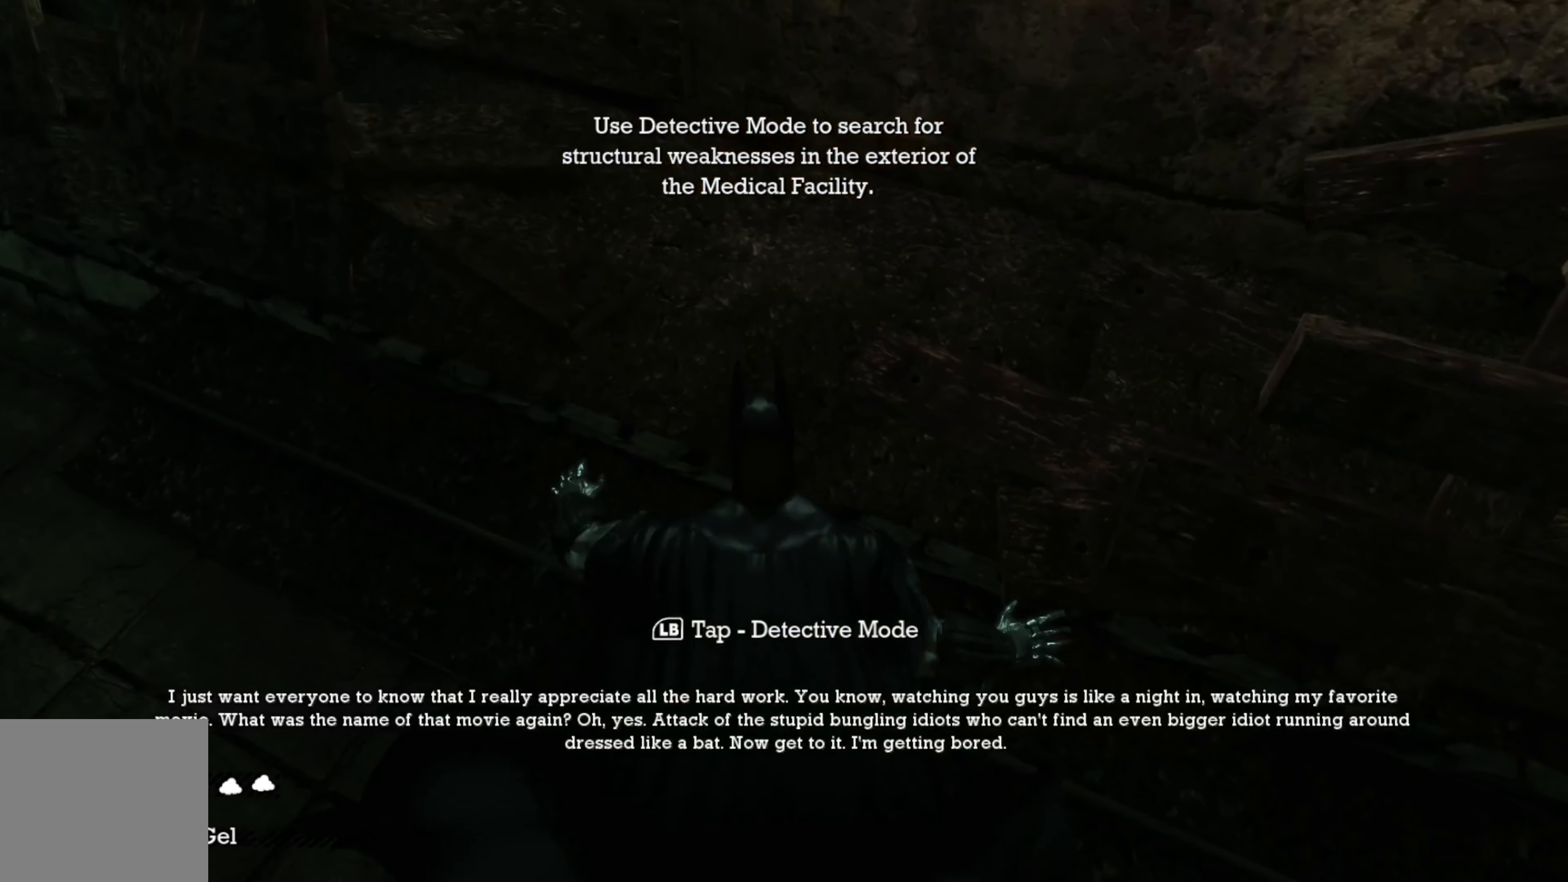
{"buttons": [], "left_stick": "up", "right_stick": "center", "events": [[80, "right_stick", "up-right"], [320, "right_stick", "center"]]}
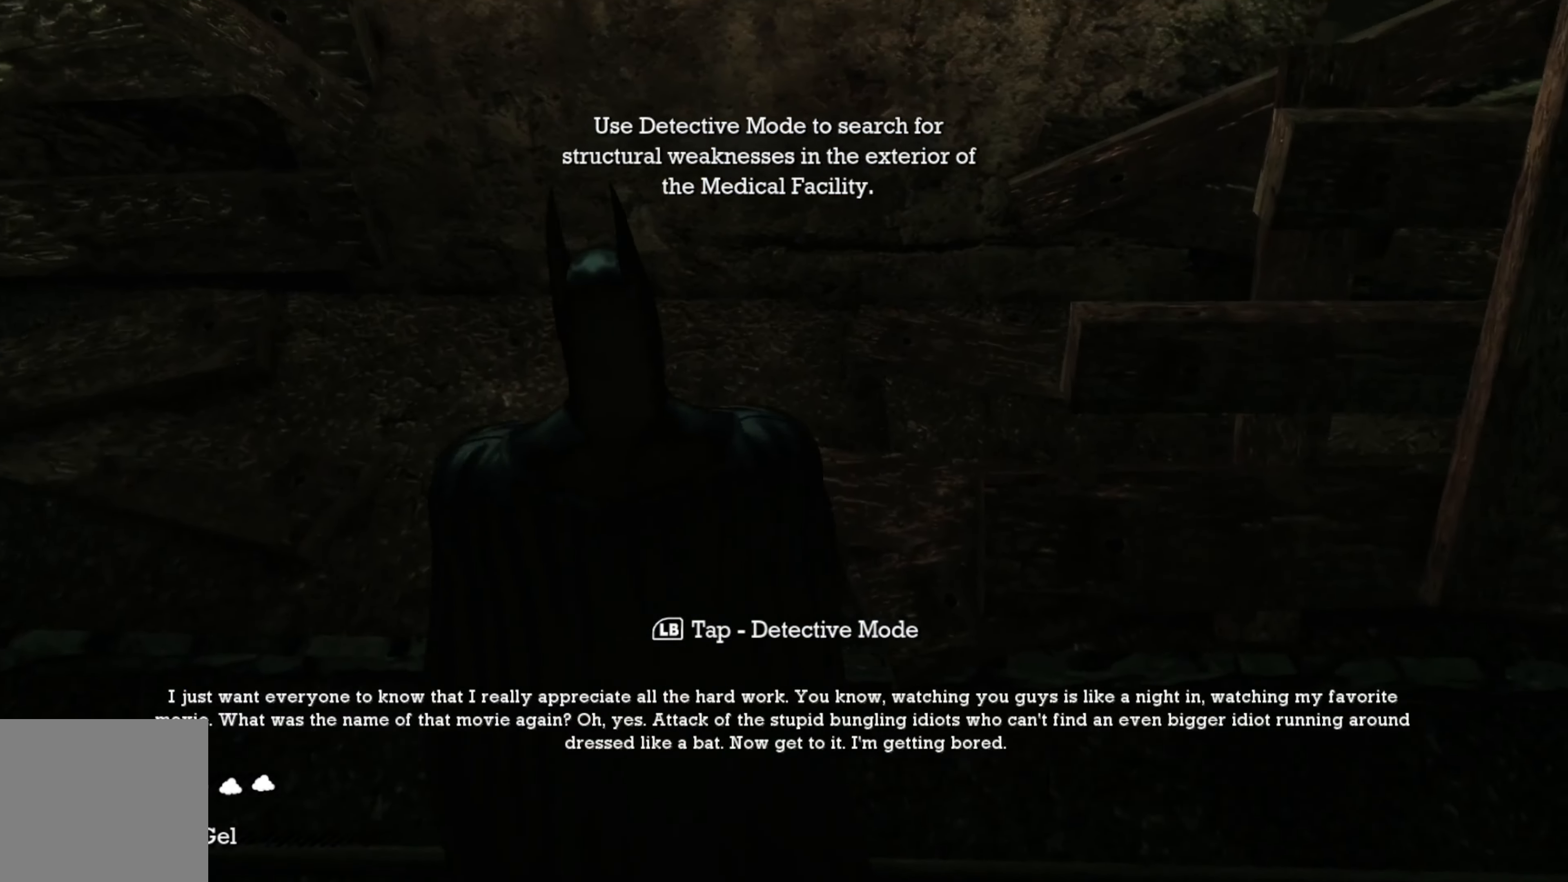
{"buttons": [], "left_stick": "up", "right_stick": "up", "events": [[460, "right_stick", "up"]]}
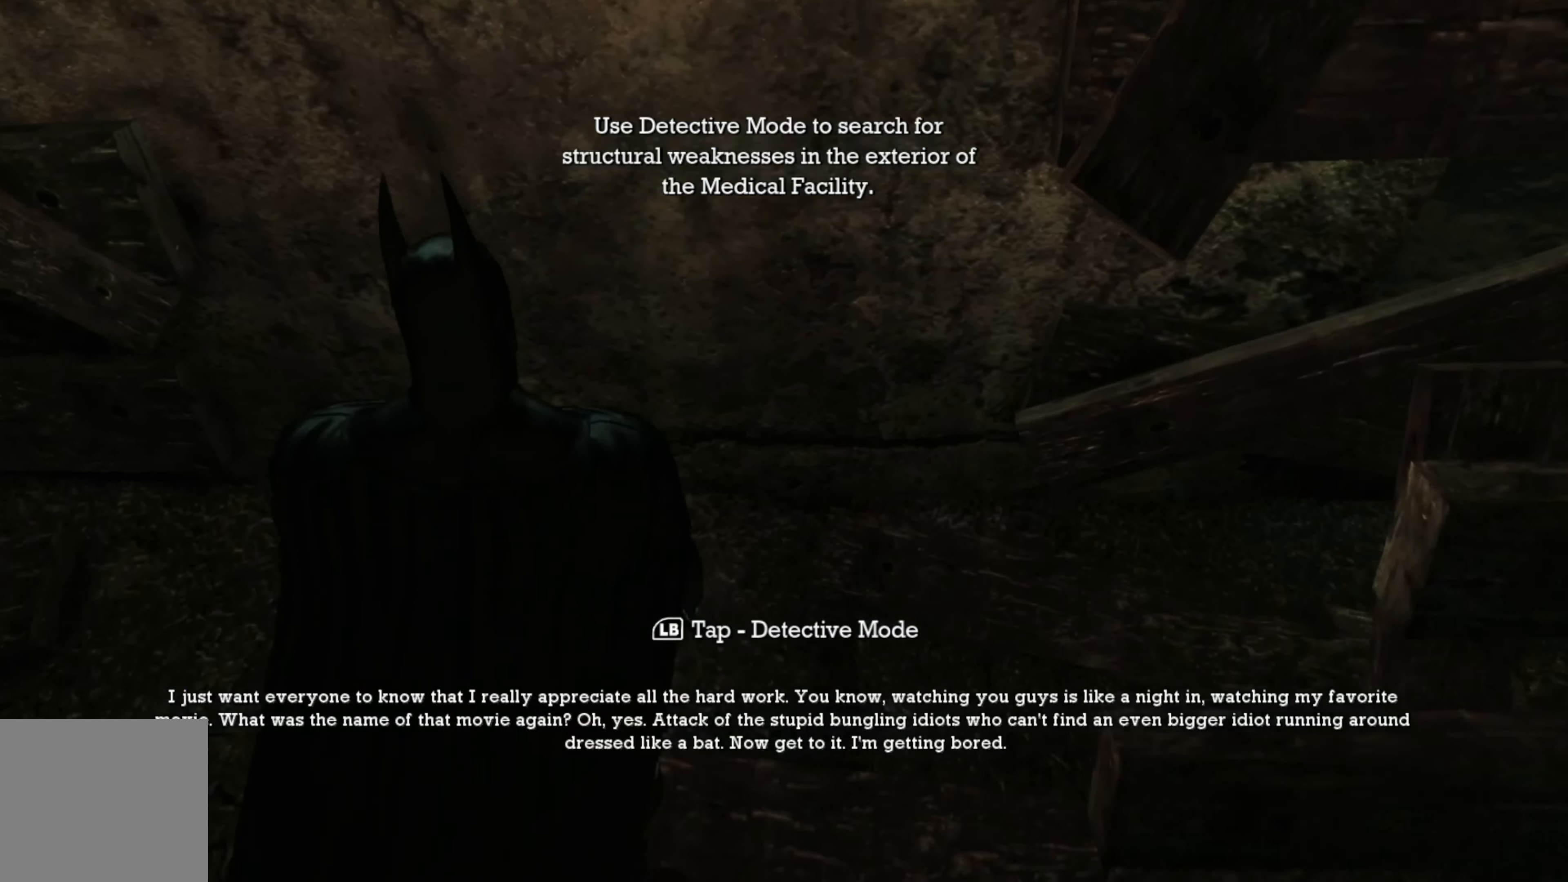
{"buttons": ["R2"], "left_stick": "up", "right_stick": "center", "events": [[200, "R2", "down"], [300, "right_stick", "center"]]}
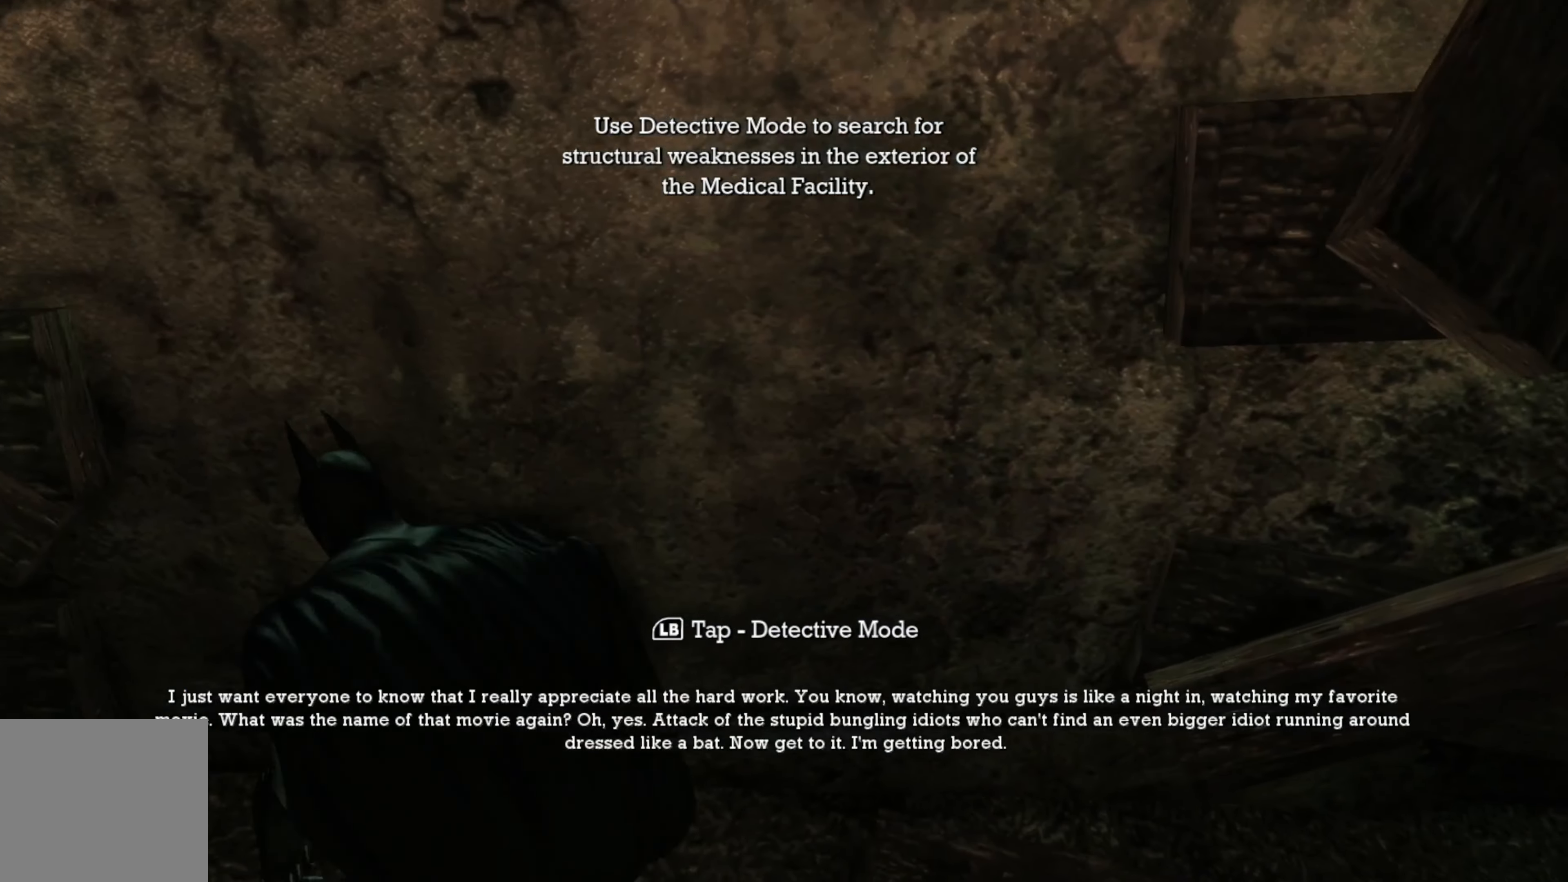
{"buttons": ["R2"], "left_stick": "up", "right_stick": "center", "events": []}
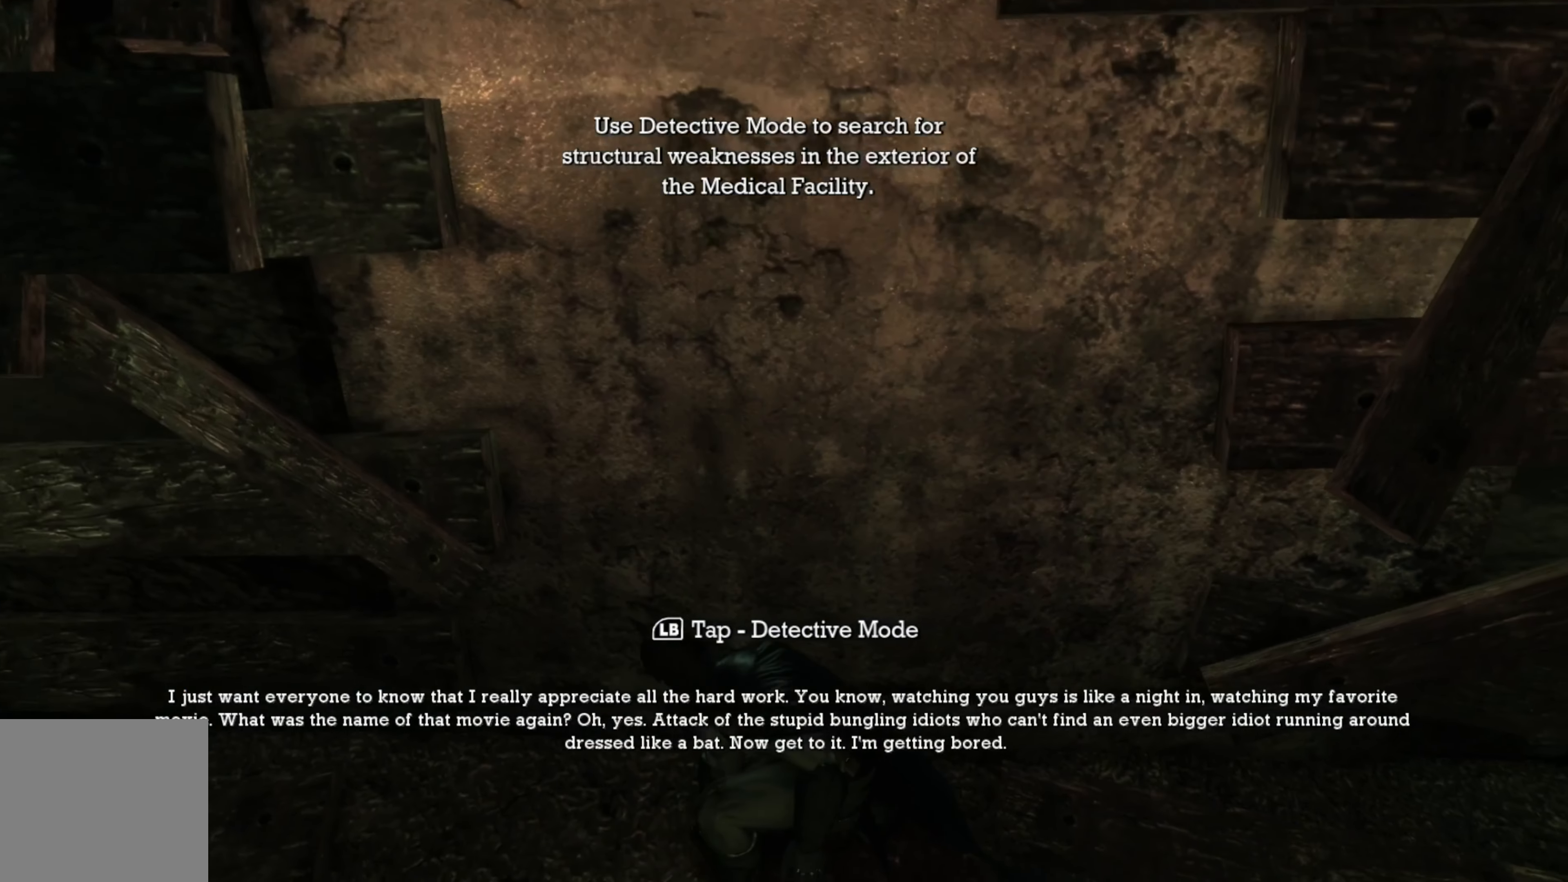
{"buttons": [], "left_stick": "center", "right_stick": "center", "events": [[100, "left_stick", "center"], [120, "R2", "up"]]}
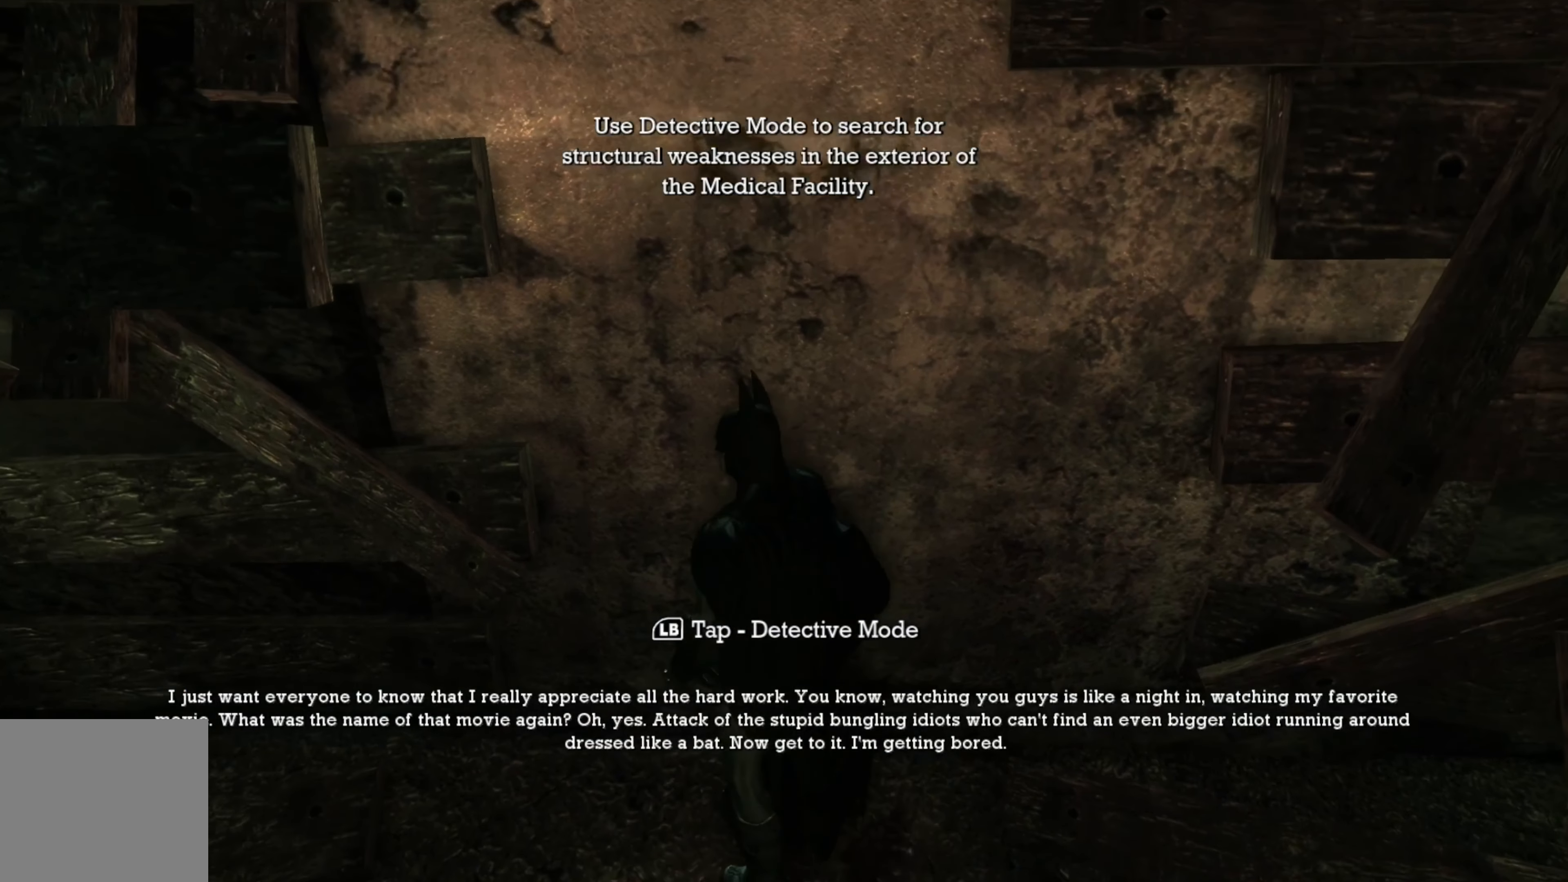
{"buttons": [], "left_stick": "center", "right_stick": "center", "events": []}
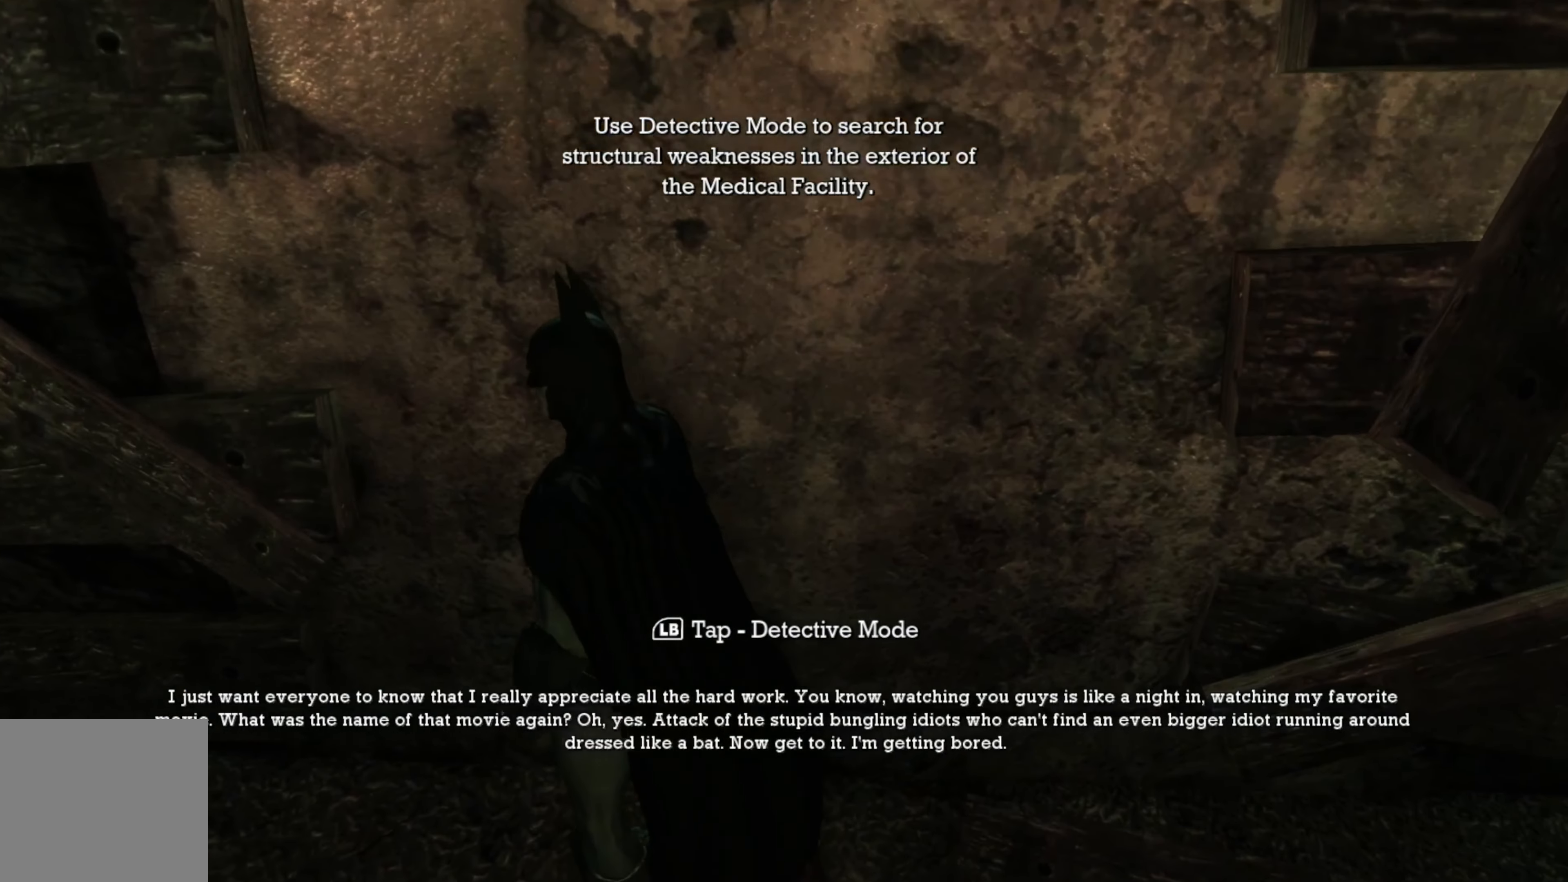
{"buttons": ["L2"], "left_stick": "center", "right_stick": "center", "events": [[460, "L2", "down"]]}
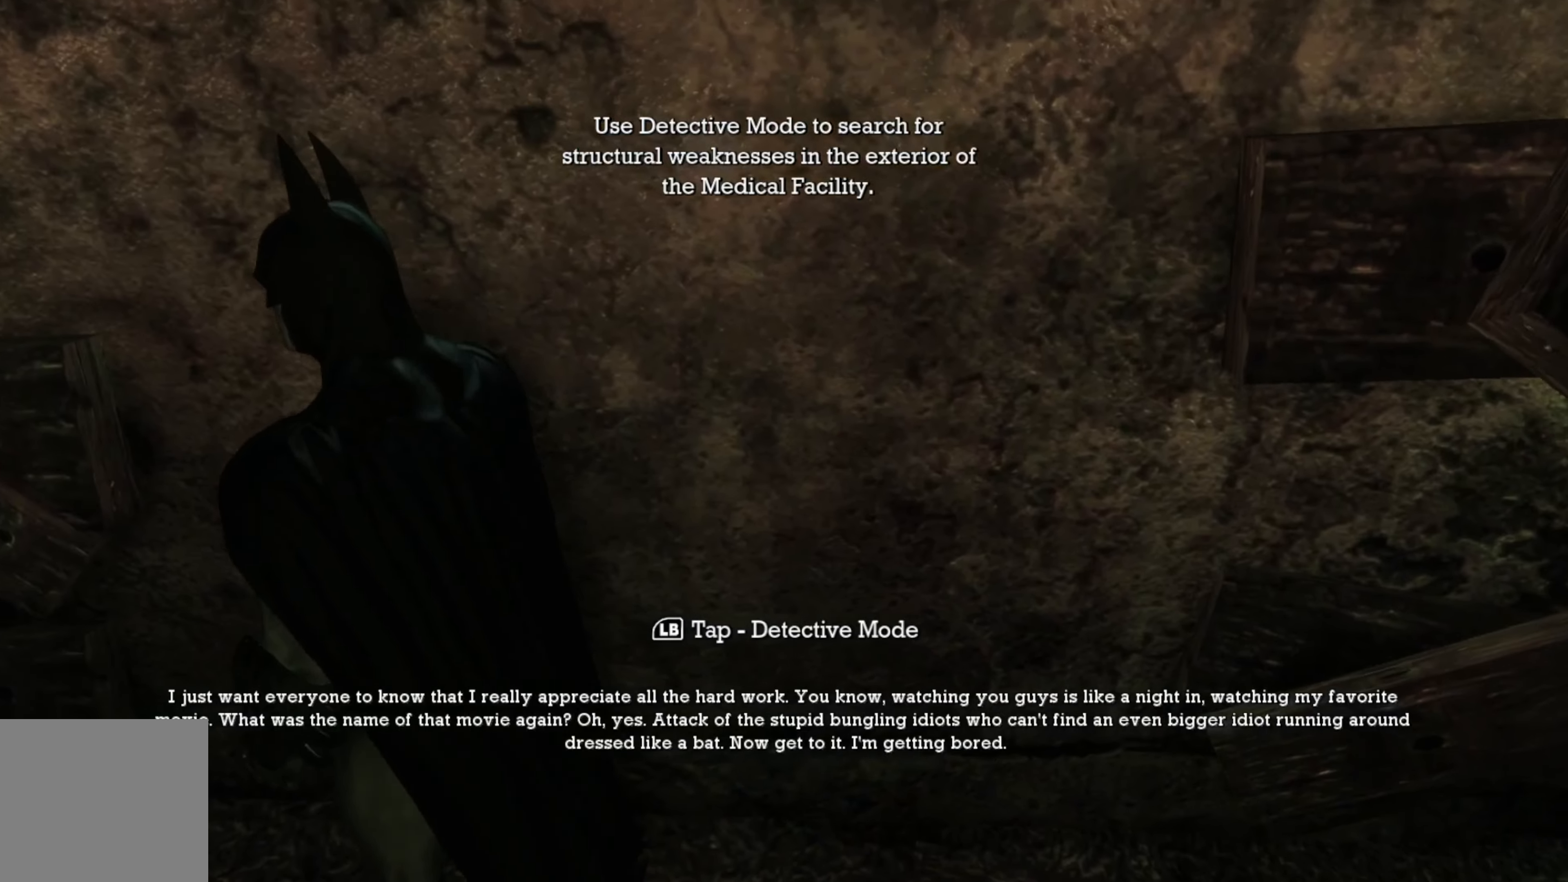
{"buttons": ["L2"], "left_stick": "center", "right_stick": "center", "events": []}
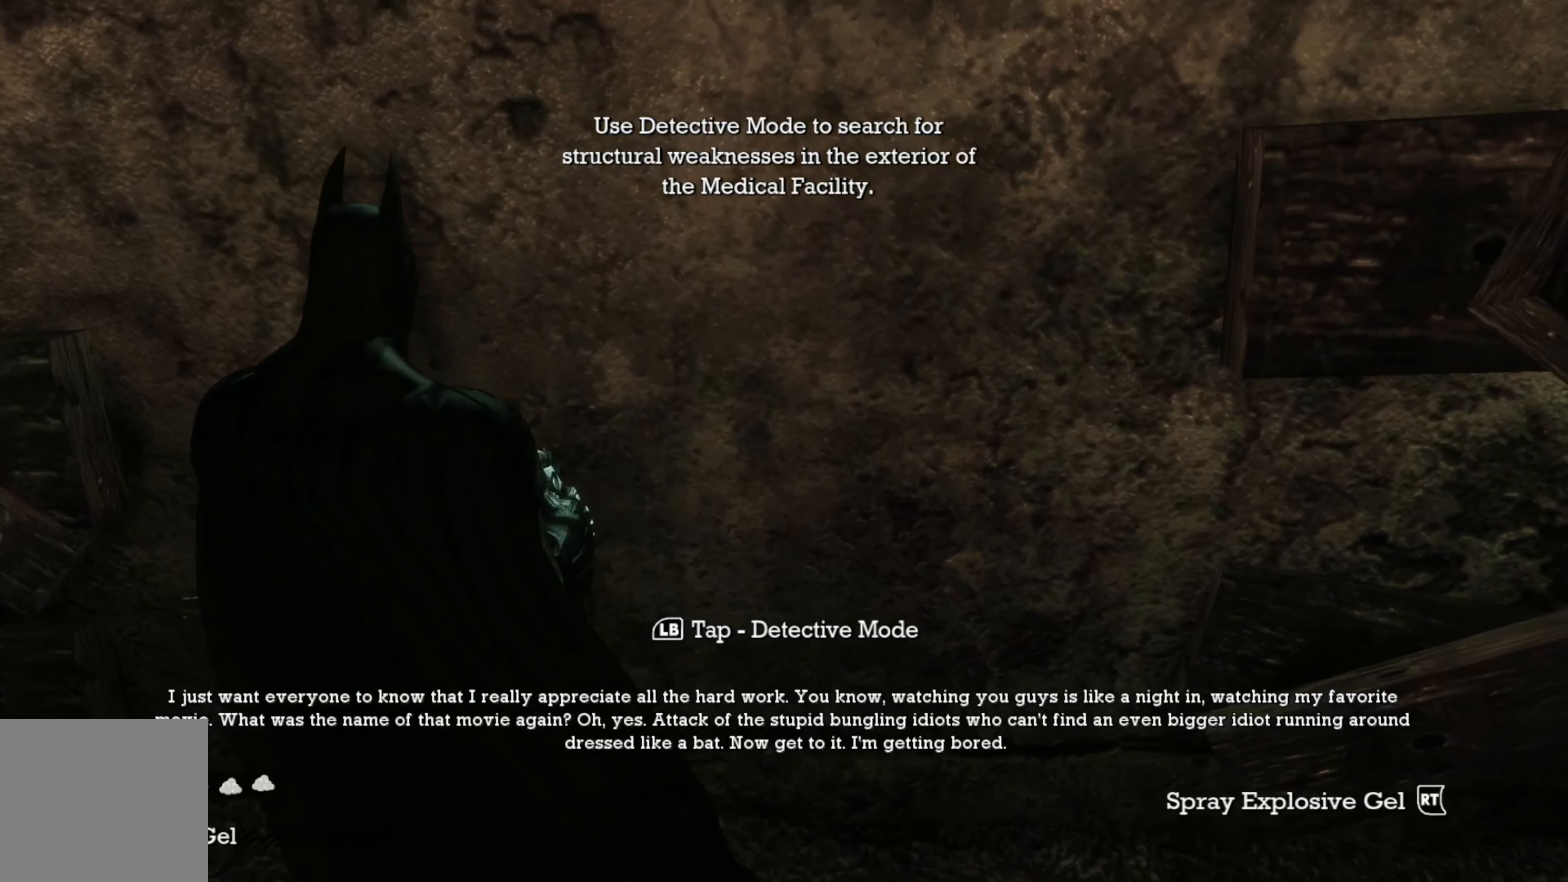
{"buttons": ["L2"], "left_stick": "center", "right_stick": "center", "events": [[180, "R2", "down"], [360, "R2", "up"]]}
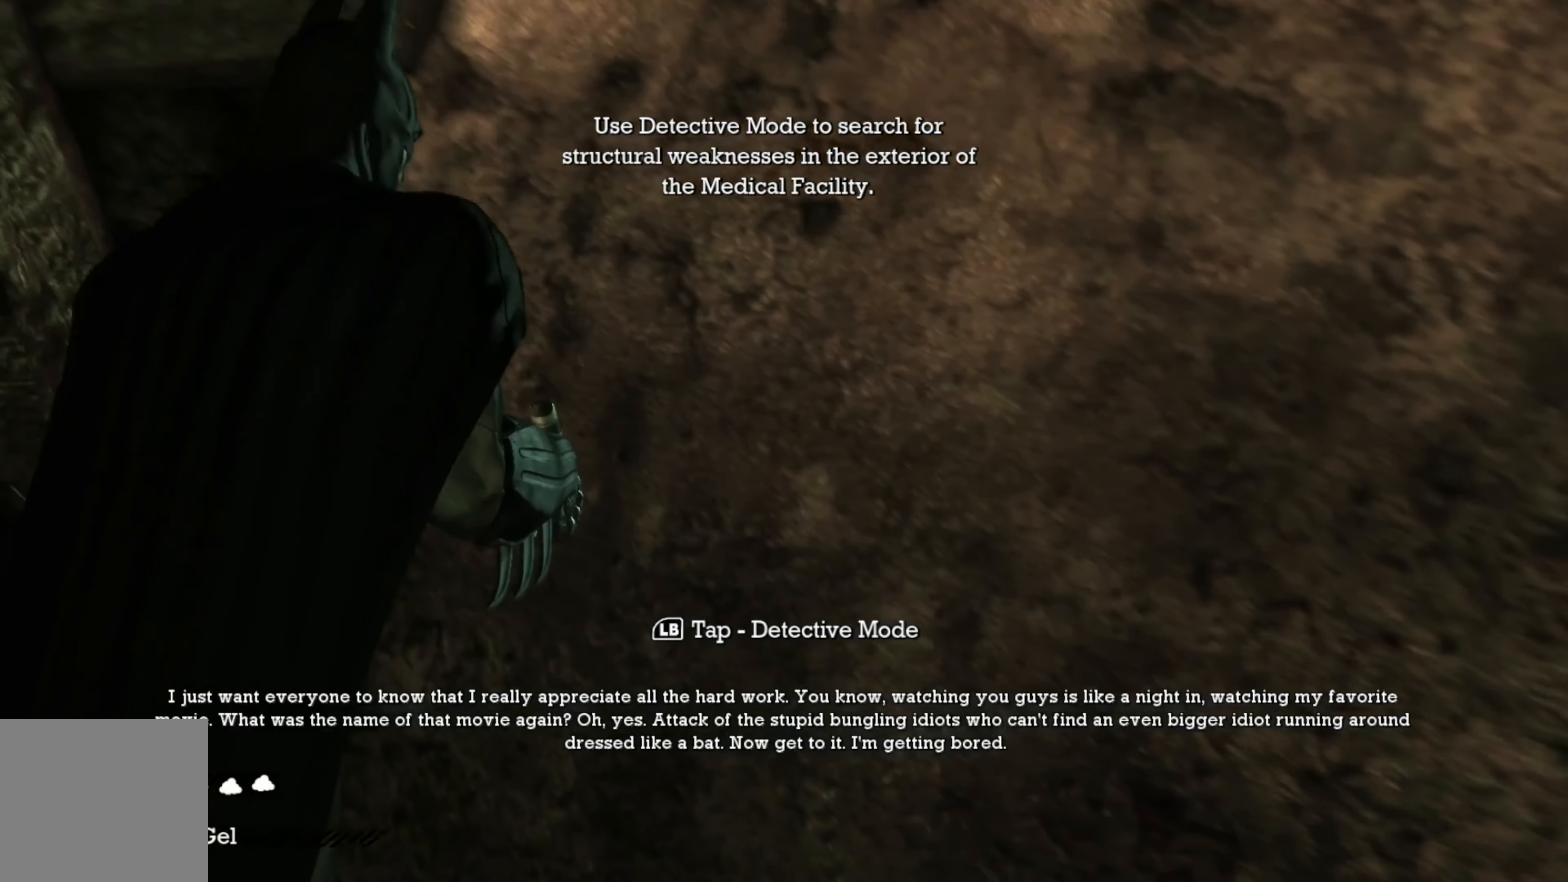
{"buttons": ["L2"], "left_stick": "center", "right_stick": "center", "events": []}
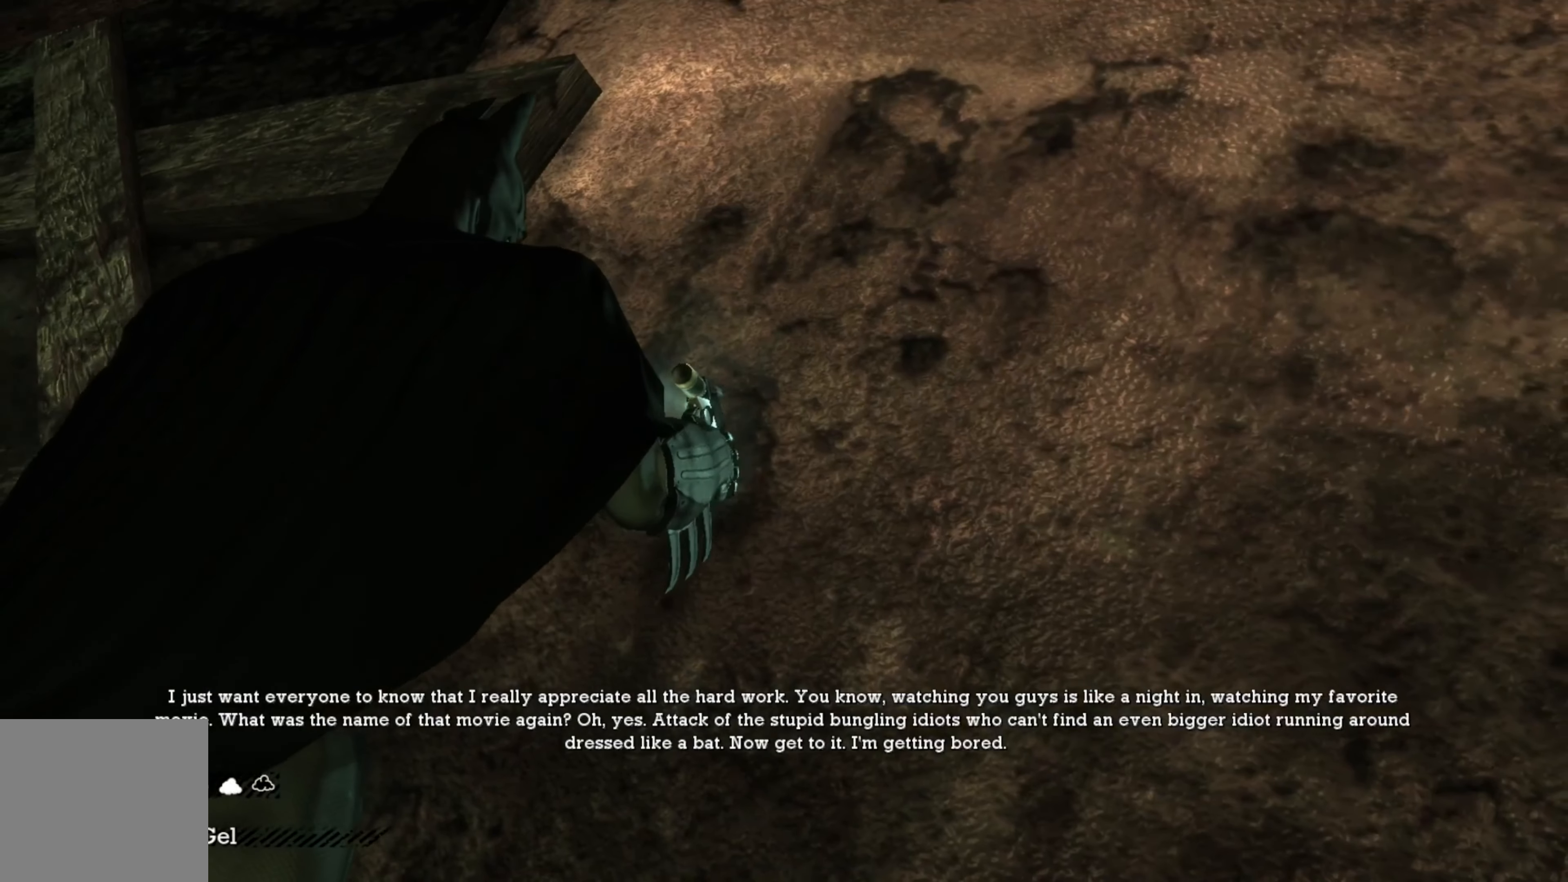
{"buttons": ["L2"], "left_stick": "center", "right_stick": "center", "events": []}
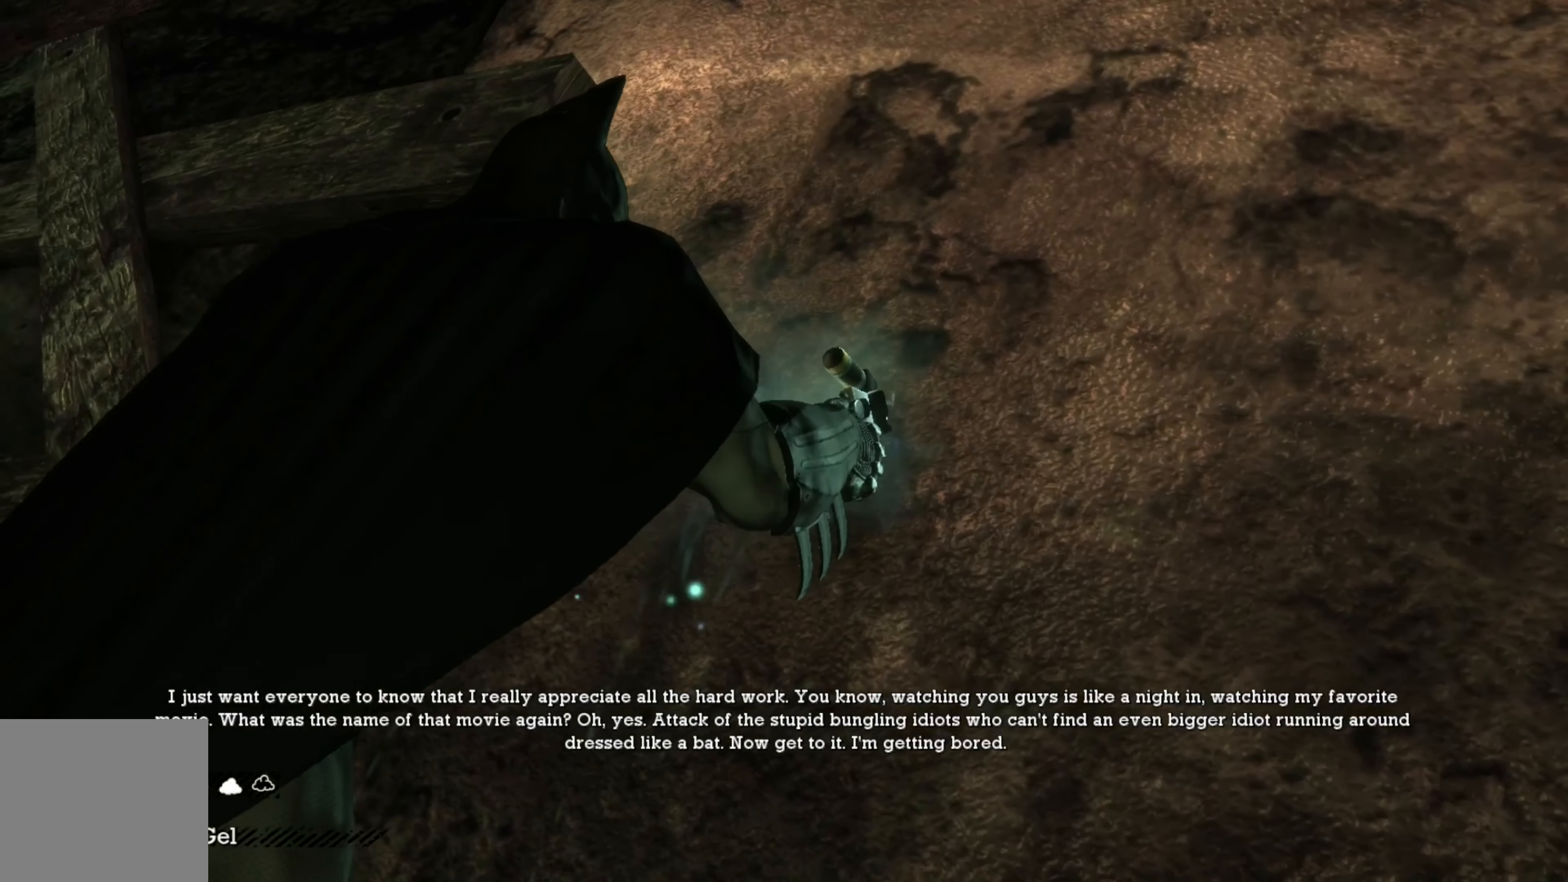
{"buttons": ["L2"], "left_stick": "center", "right_stick": "center", "events": []}
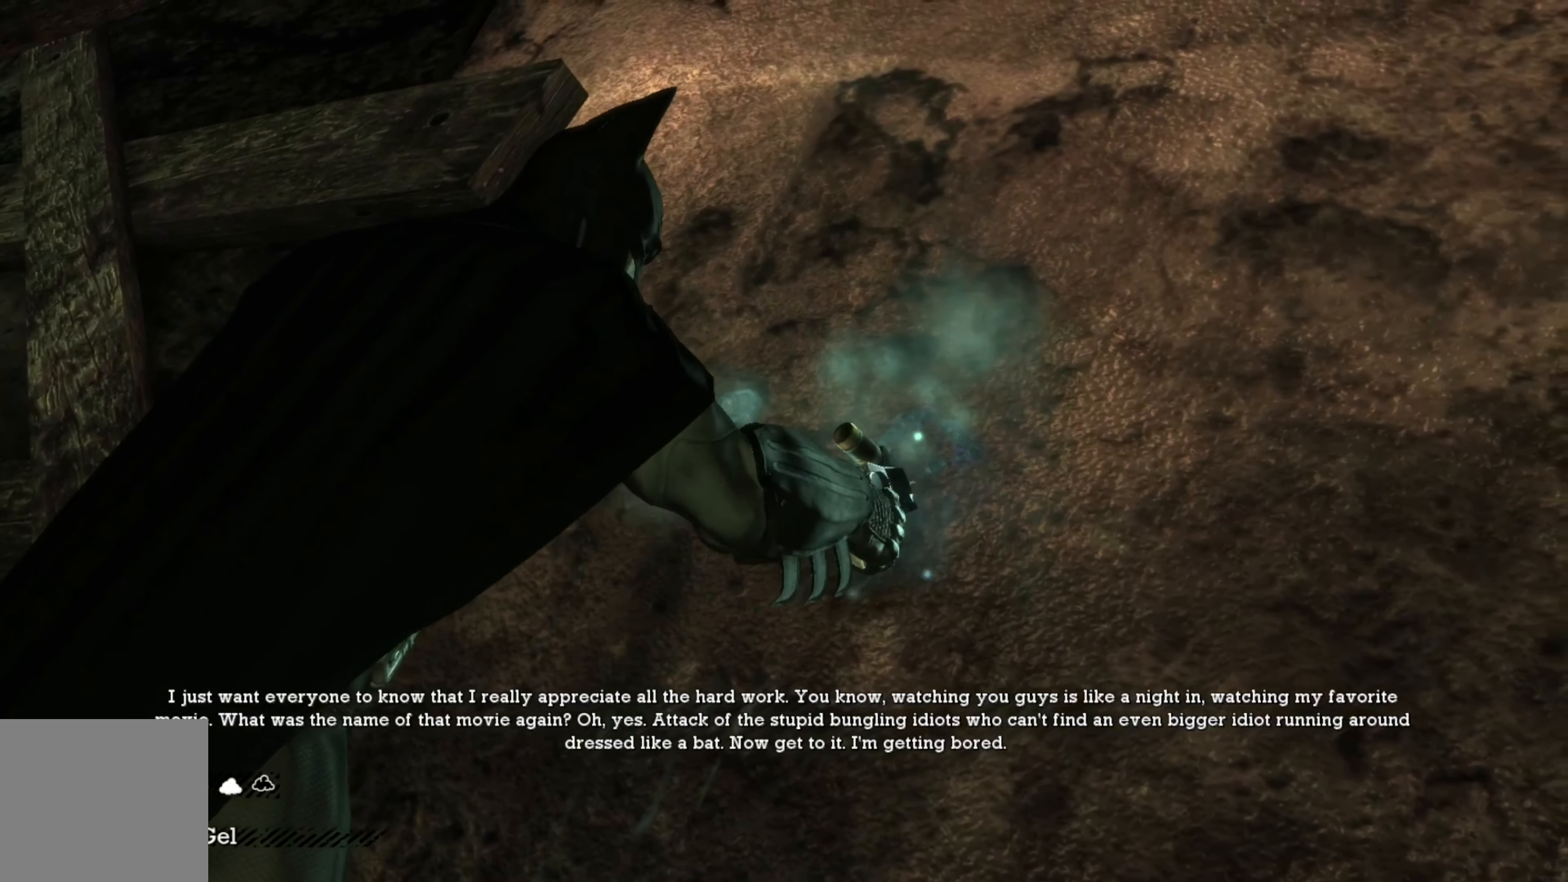
{"buttons": ["L2"], "left_stick": "center", "right_stick": "center", "events": []}
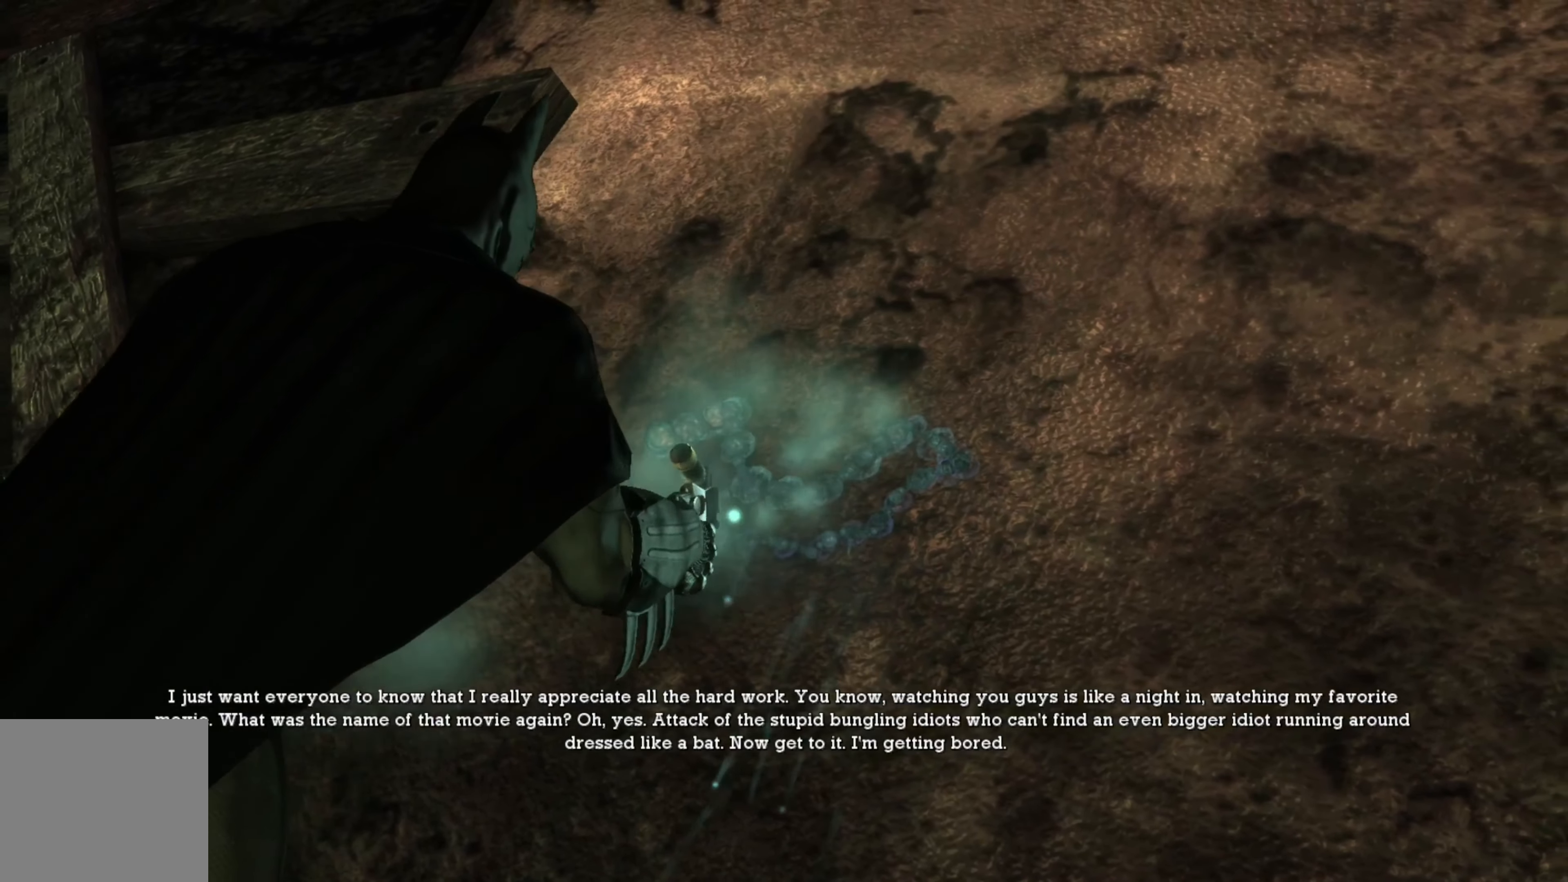
{"buttons": ["L2"], "left_stick": "down", "right_stick": "center", "events": [[420, "left_stick", "down"]]}
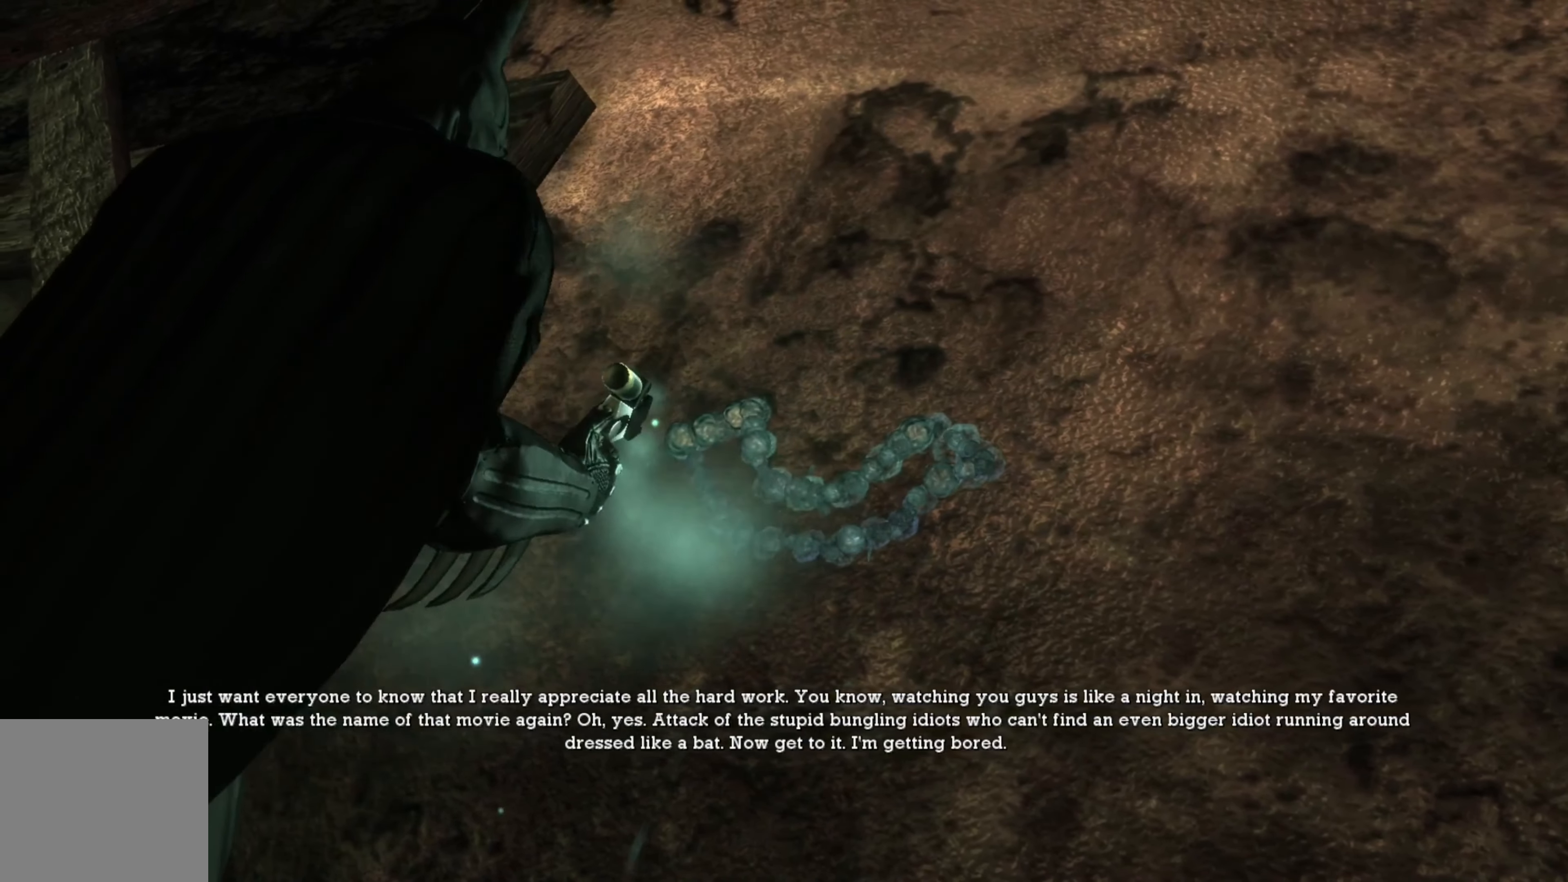
{"buttons": ["L2"], "left_stick": "down", "right_stick": "center", "events": []}
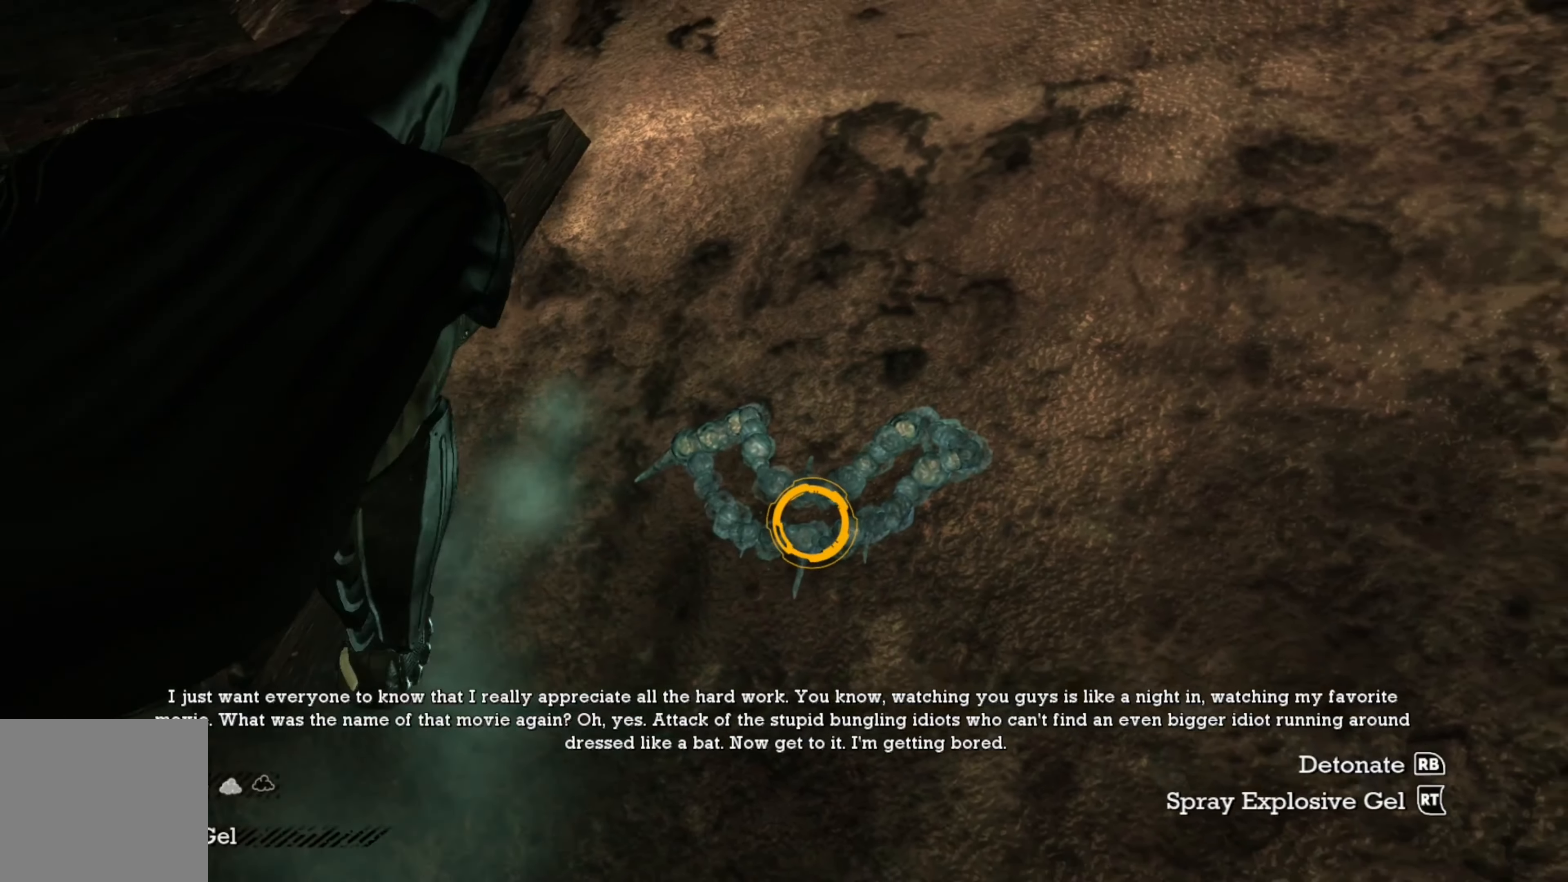
{"buttons": ["L2"], "left_stick": "down", "right_stick": "center", "events": []}
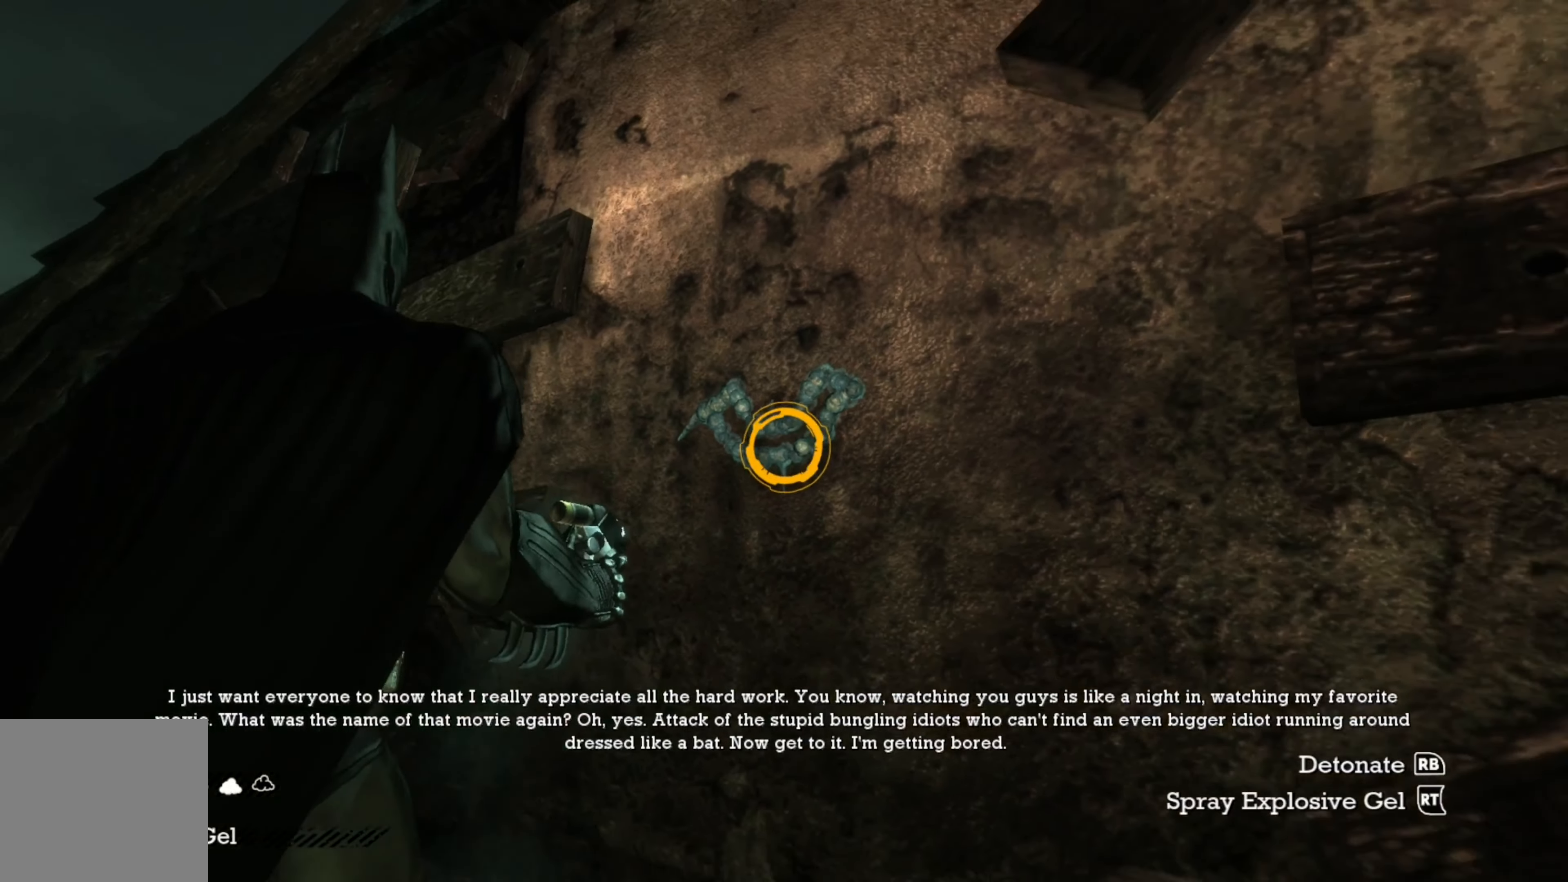
{"buttons": ["L2"], "left_stick": "down", "right_stick": "center", "events": []}
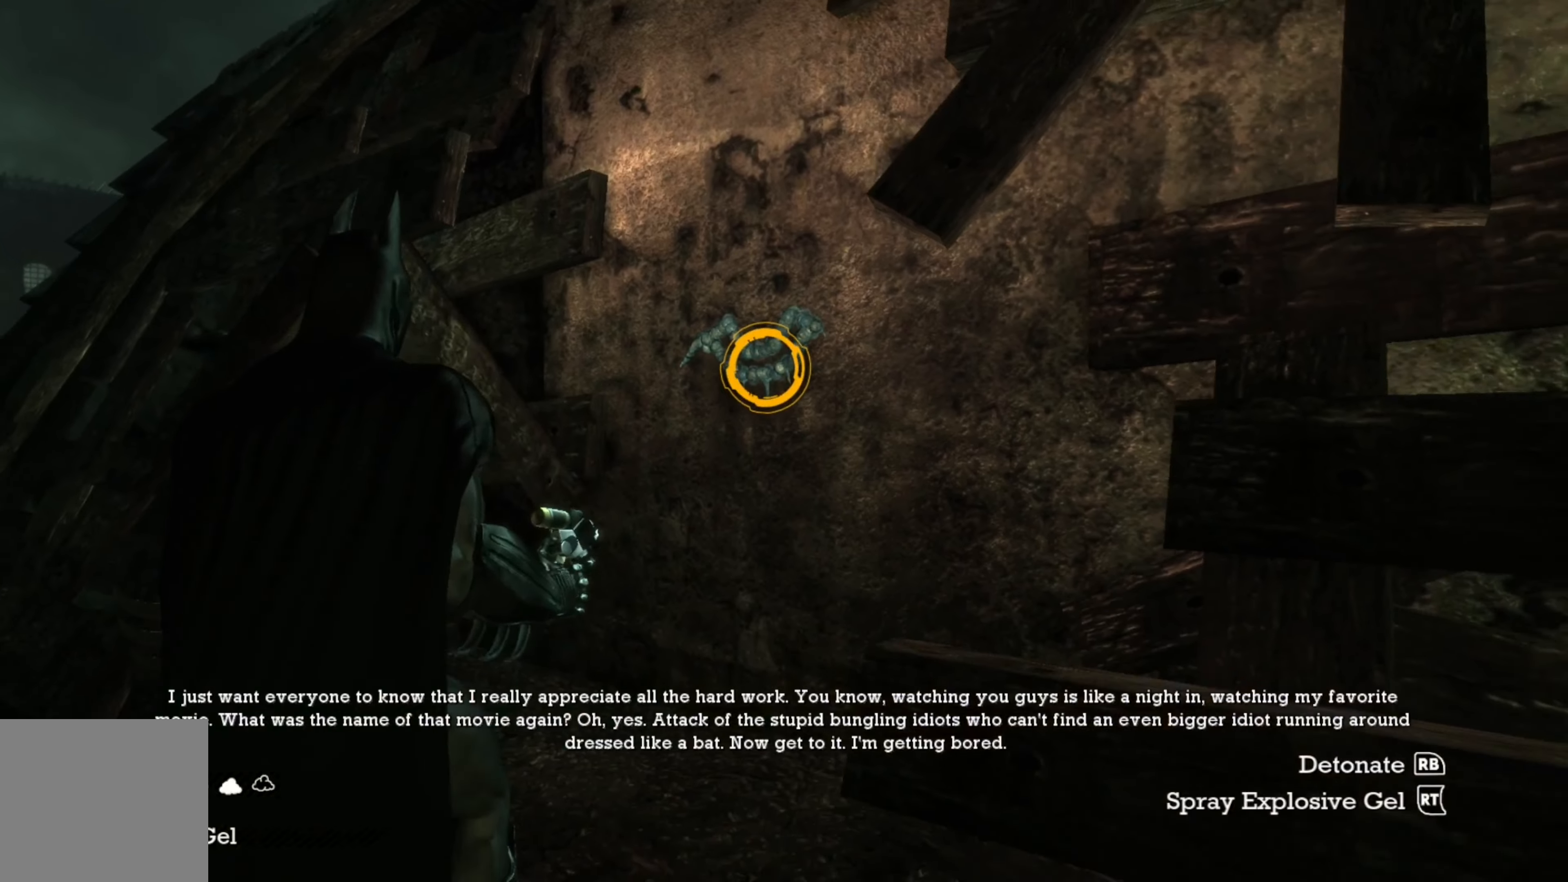
{"buttons": ["L2"], "left_stick": "down", "right_stick": "center", "events": [[40, "R1", "down"], [180, "R1", "up"]]}
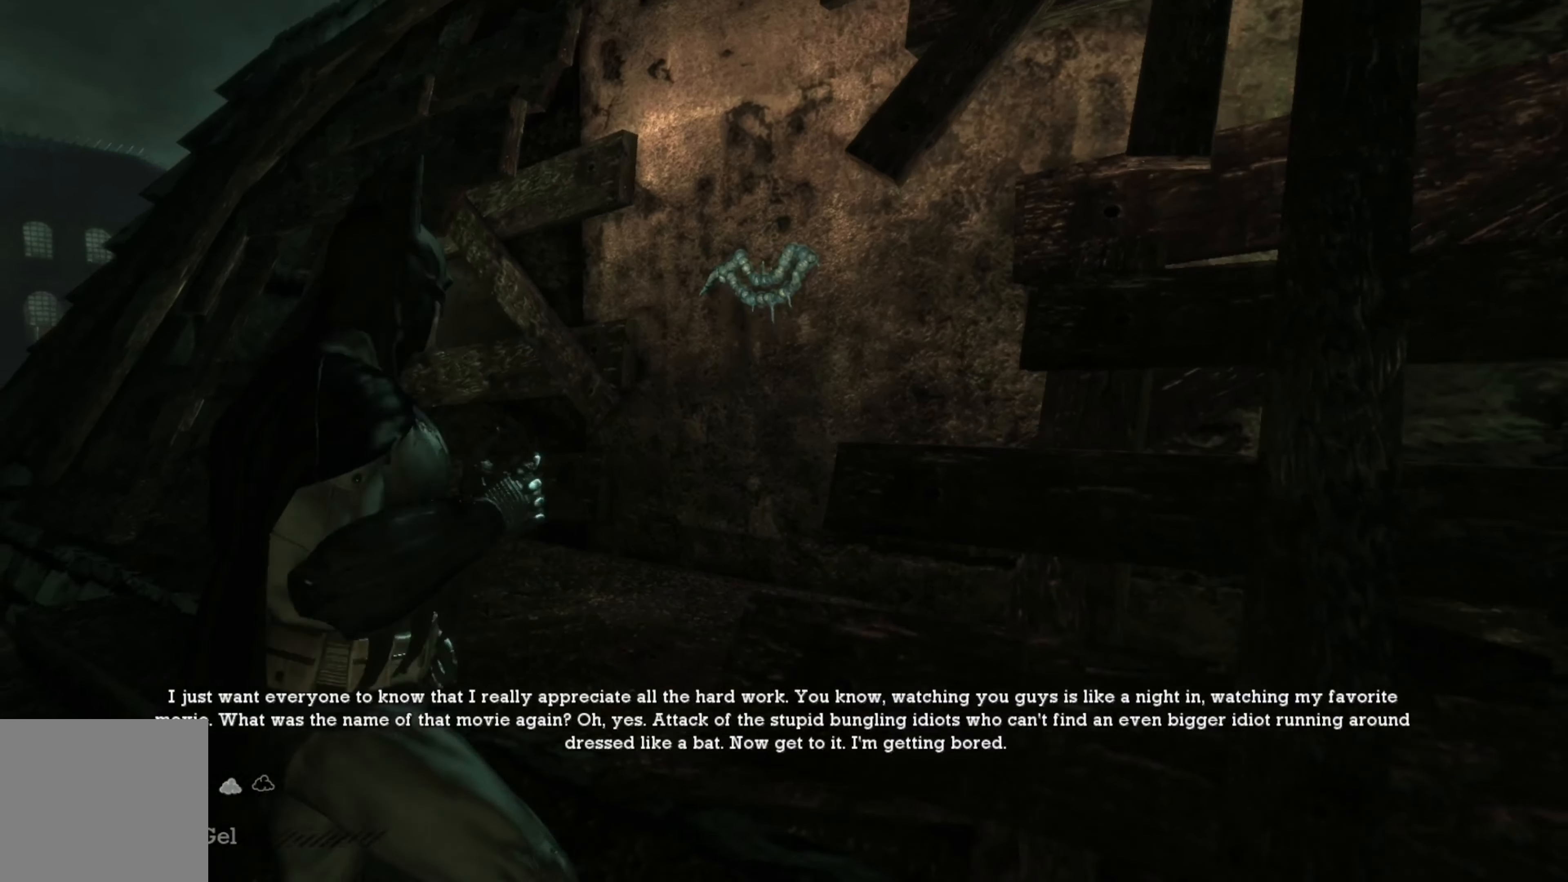
{"buttons": ["L2"], "left_stick": "center", "right_stick": "center", "events": [[20, "left_stick", "center"]]}
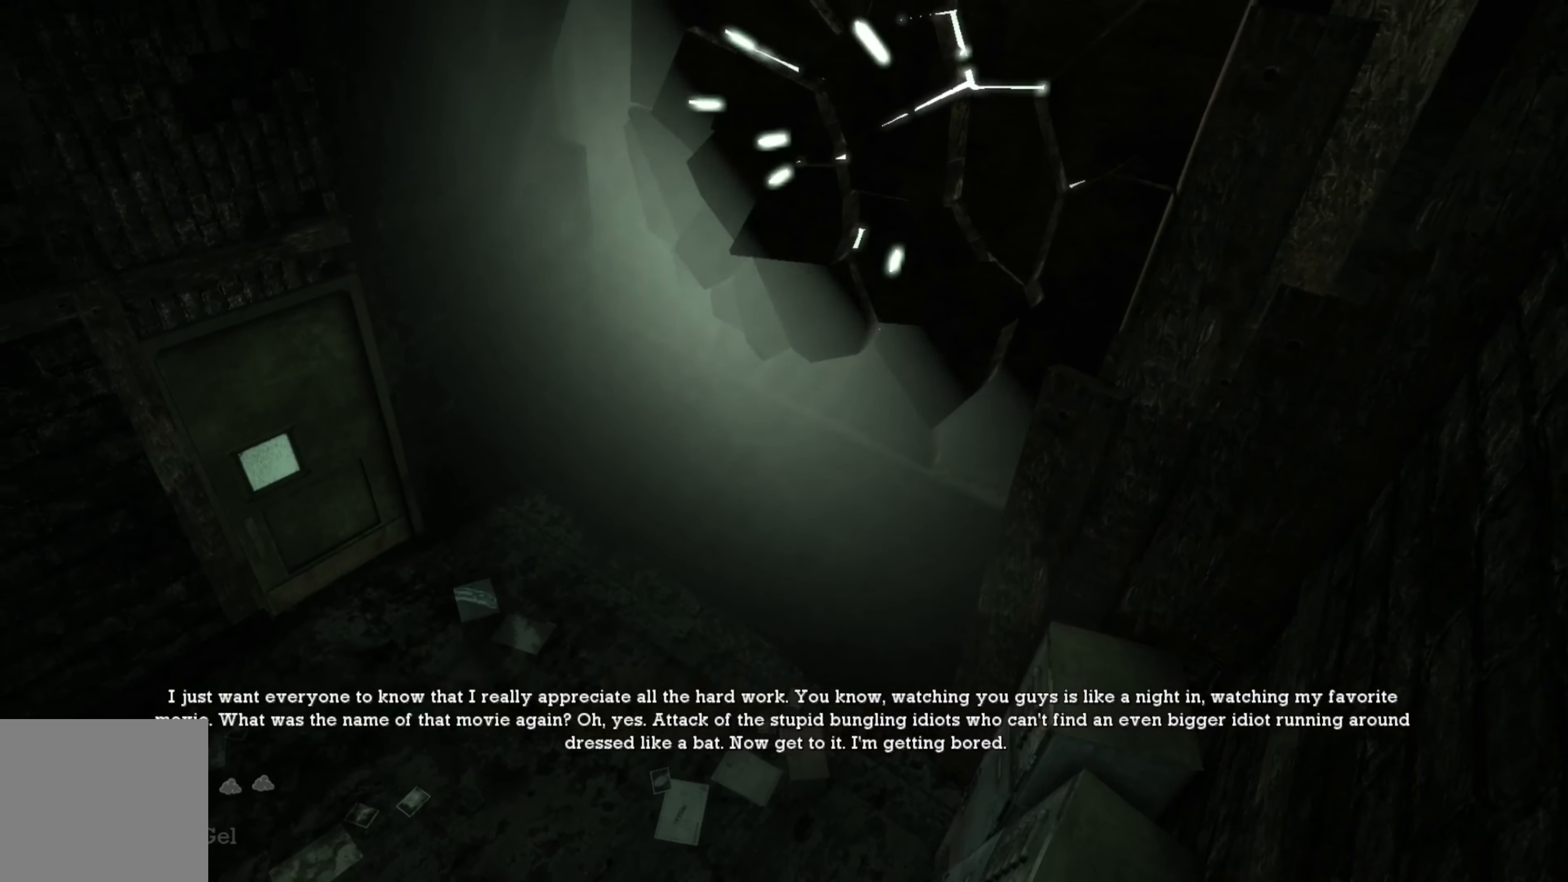
{"buttons": [], "left_stick": "center", "right_stick": "center", "events": [[460, "L2", "up"]]}
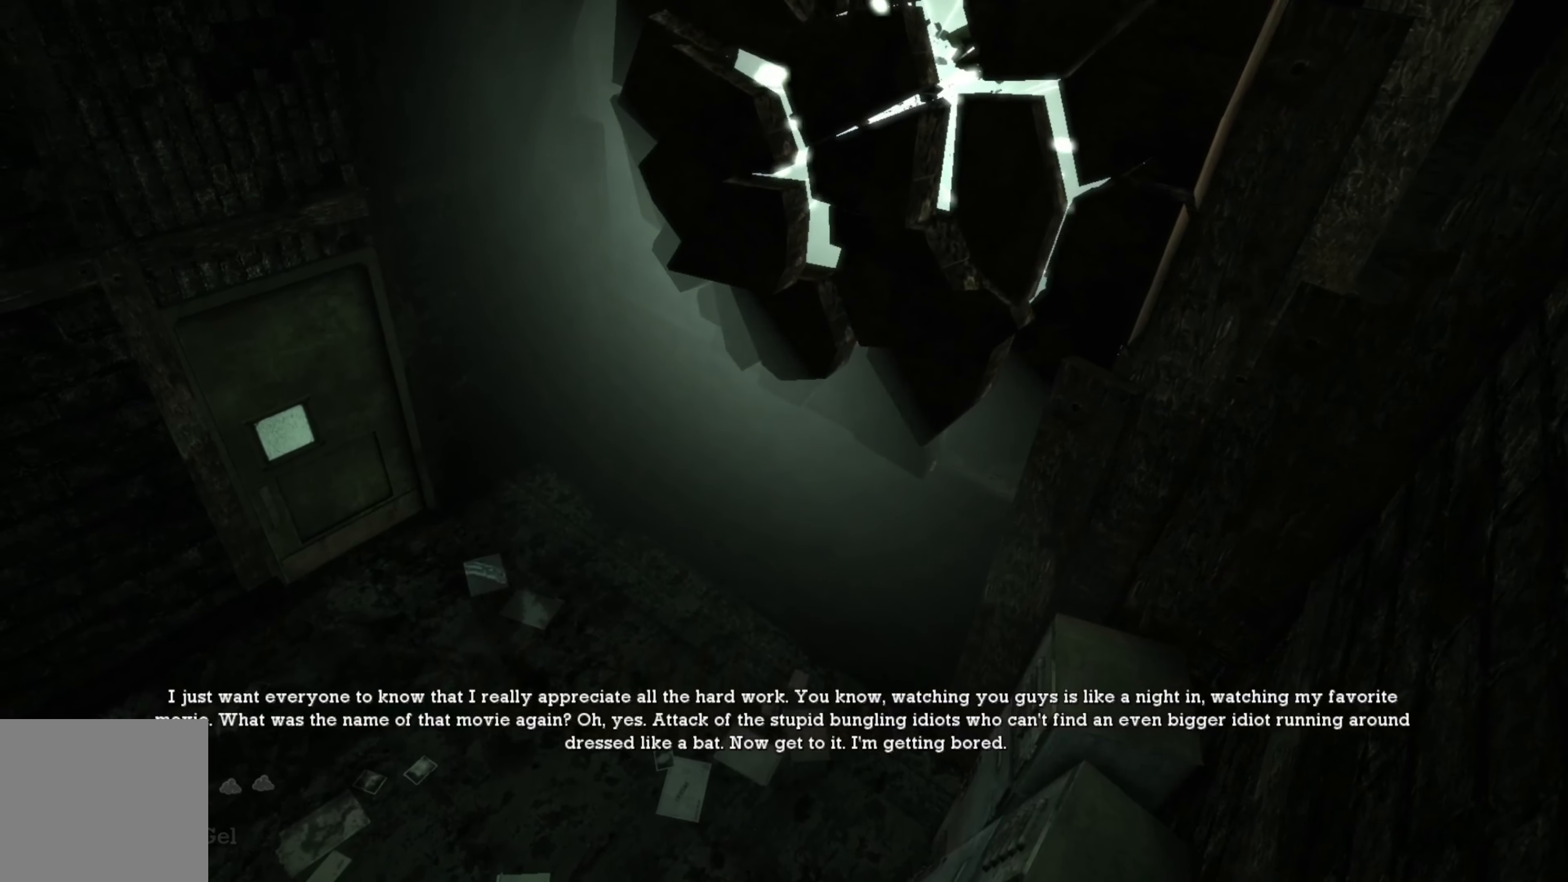
{"buttons": [], "left_stick": "center", "right_stick": "center", "events": []}
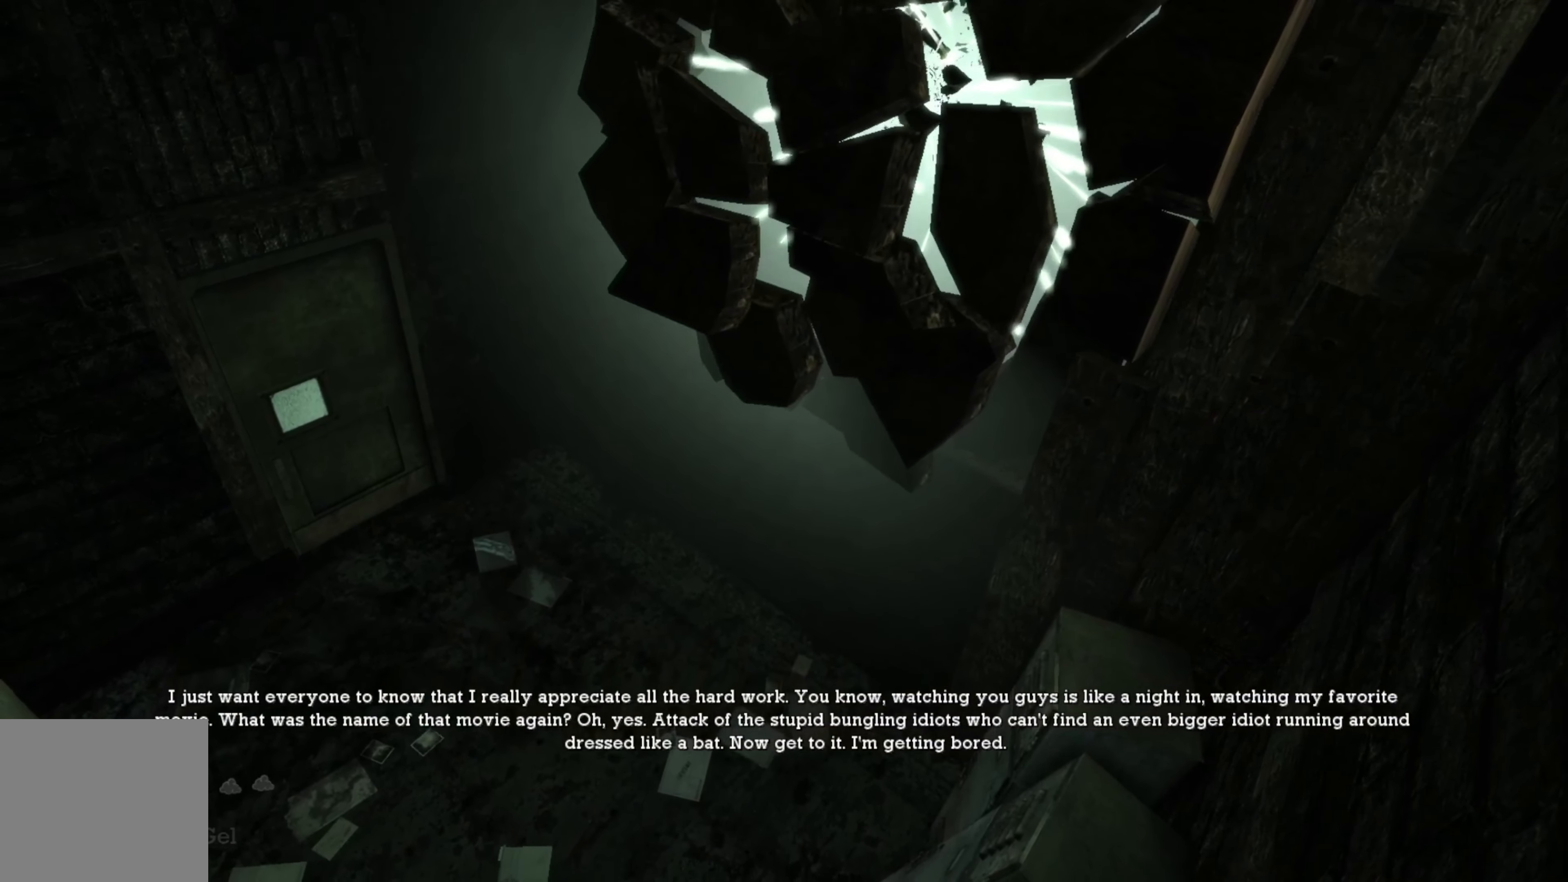
{"buttons": [], "left_stick": "center", "right_stick": "center", "events": []}
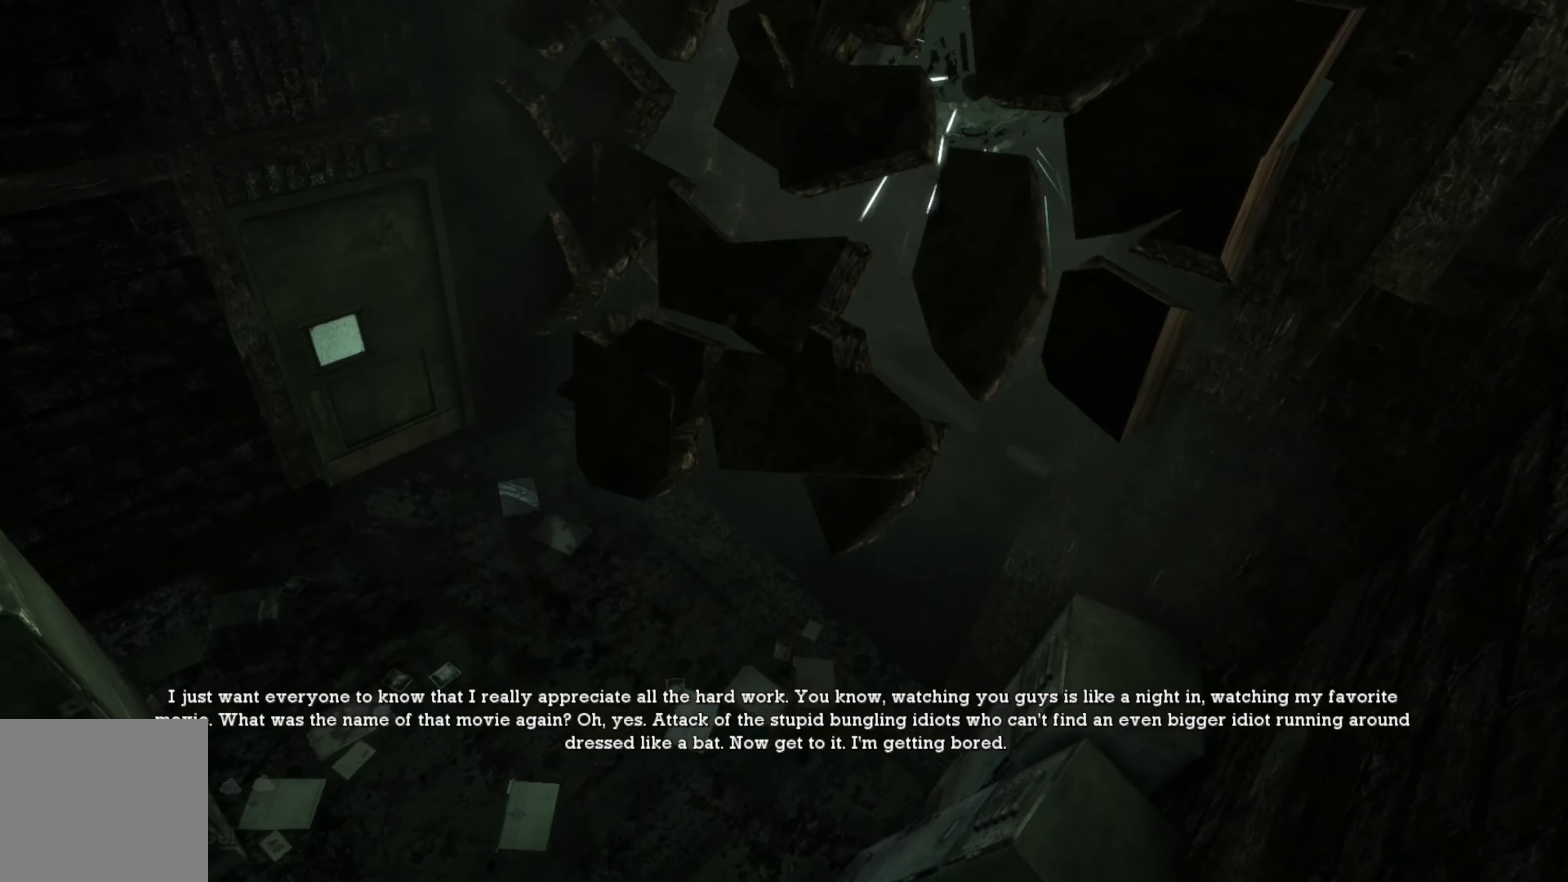
{"buttons": [], "left_stick": "center", "right_stick": "center", "events": []}